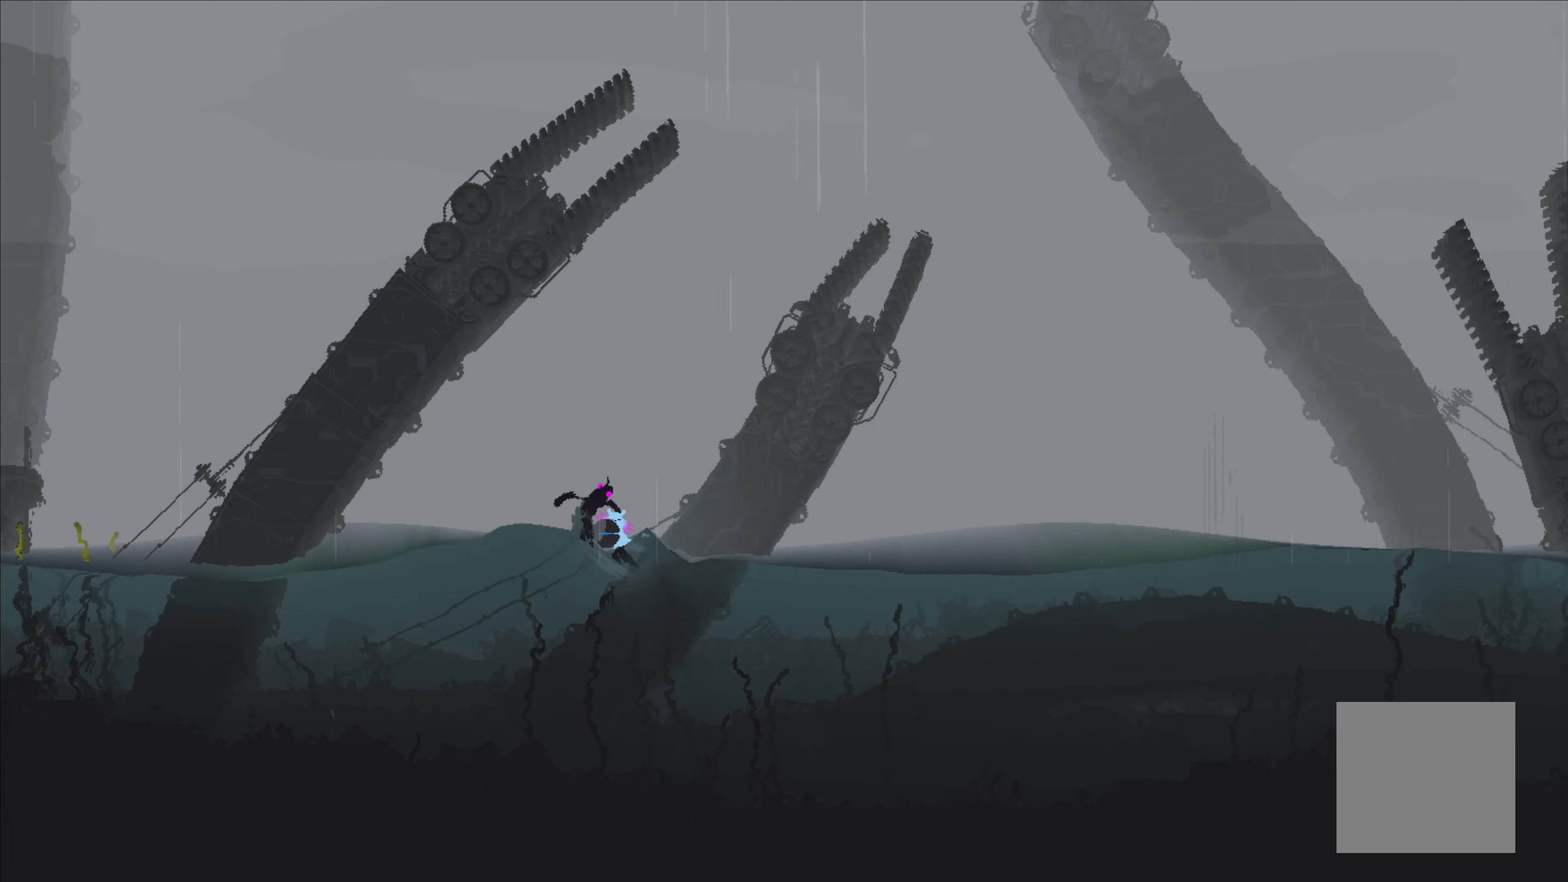
Gameplay with a controller (Xbox layout); each line is a JSON object with the inputs held at the frame after it. "events" lists button and stick changes between this image and that frame as [ms after this image, input, new state], when the widget could be followed in between. Not read: SHARE right_stick.
{"buttons": [], "left_stick": "left", "events": []}
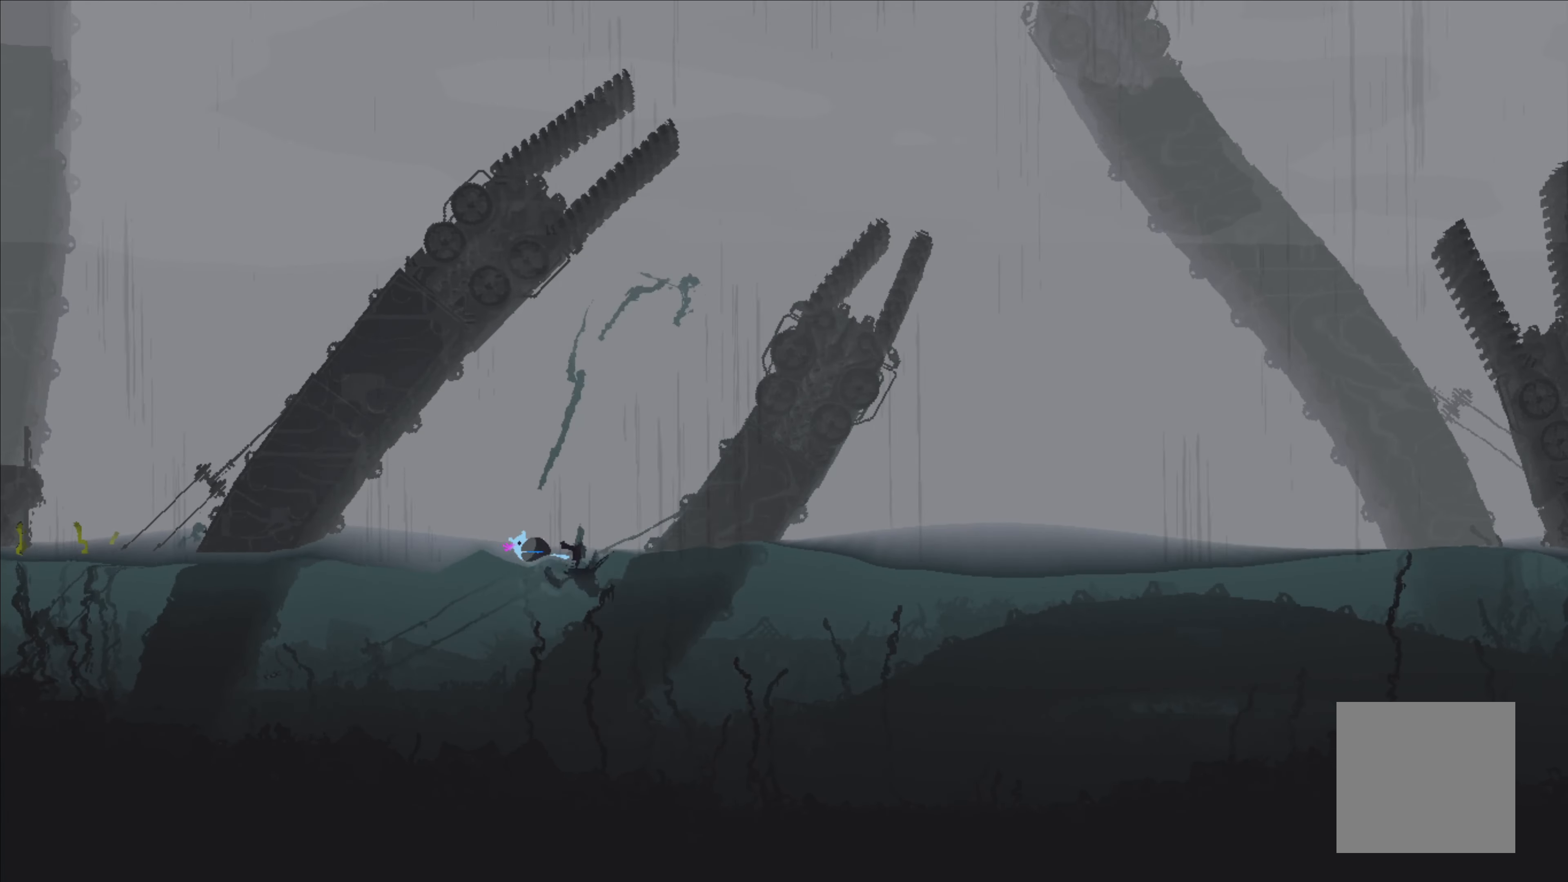
{"buttons": [], "left_stick": "left", "events": []}
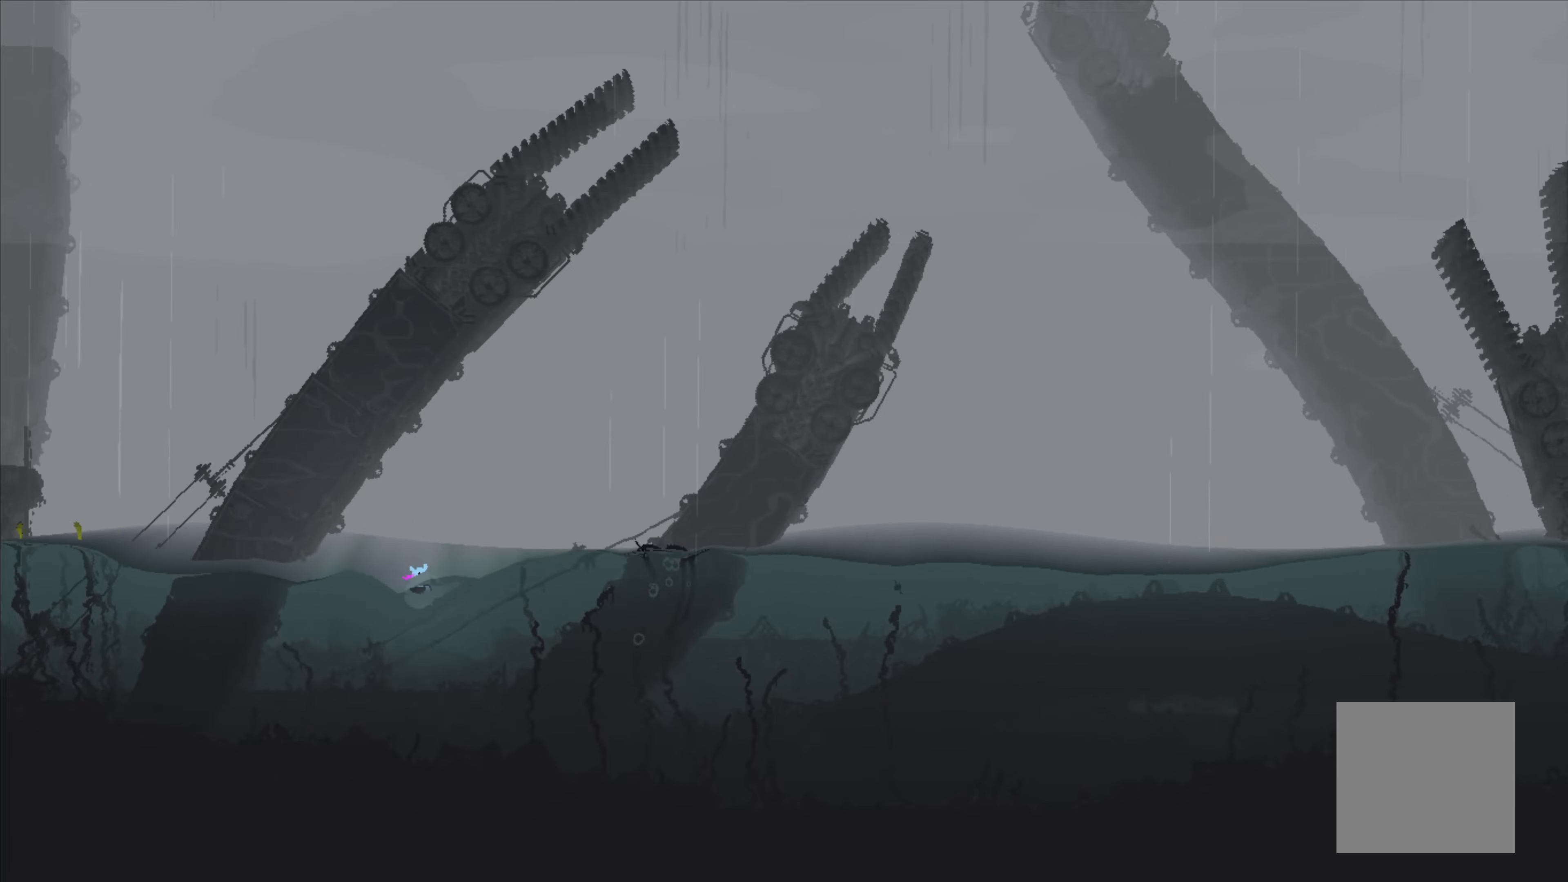
{"buttons": [], "left_stick": "left", "events": []}
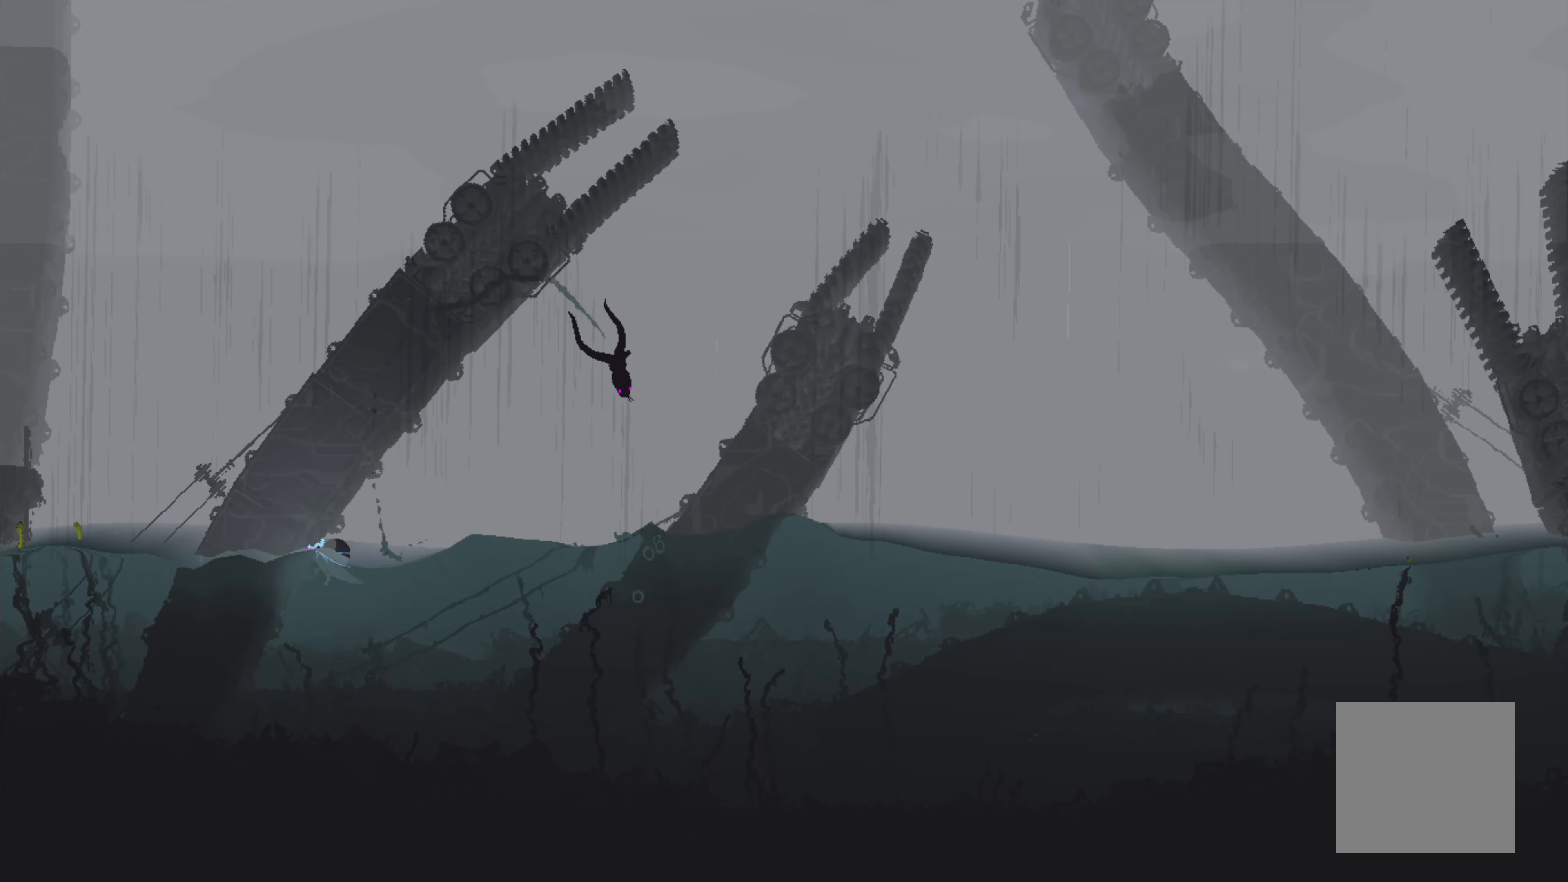
{"buttons": [], "left_stick": "down-left", "events": [[150, "left_stick", "down-left"]]}
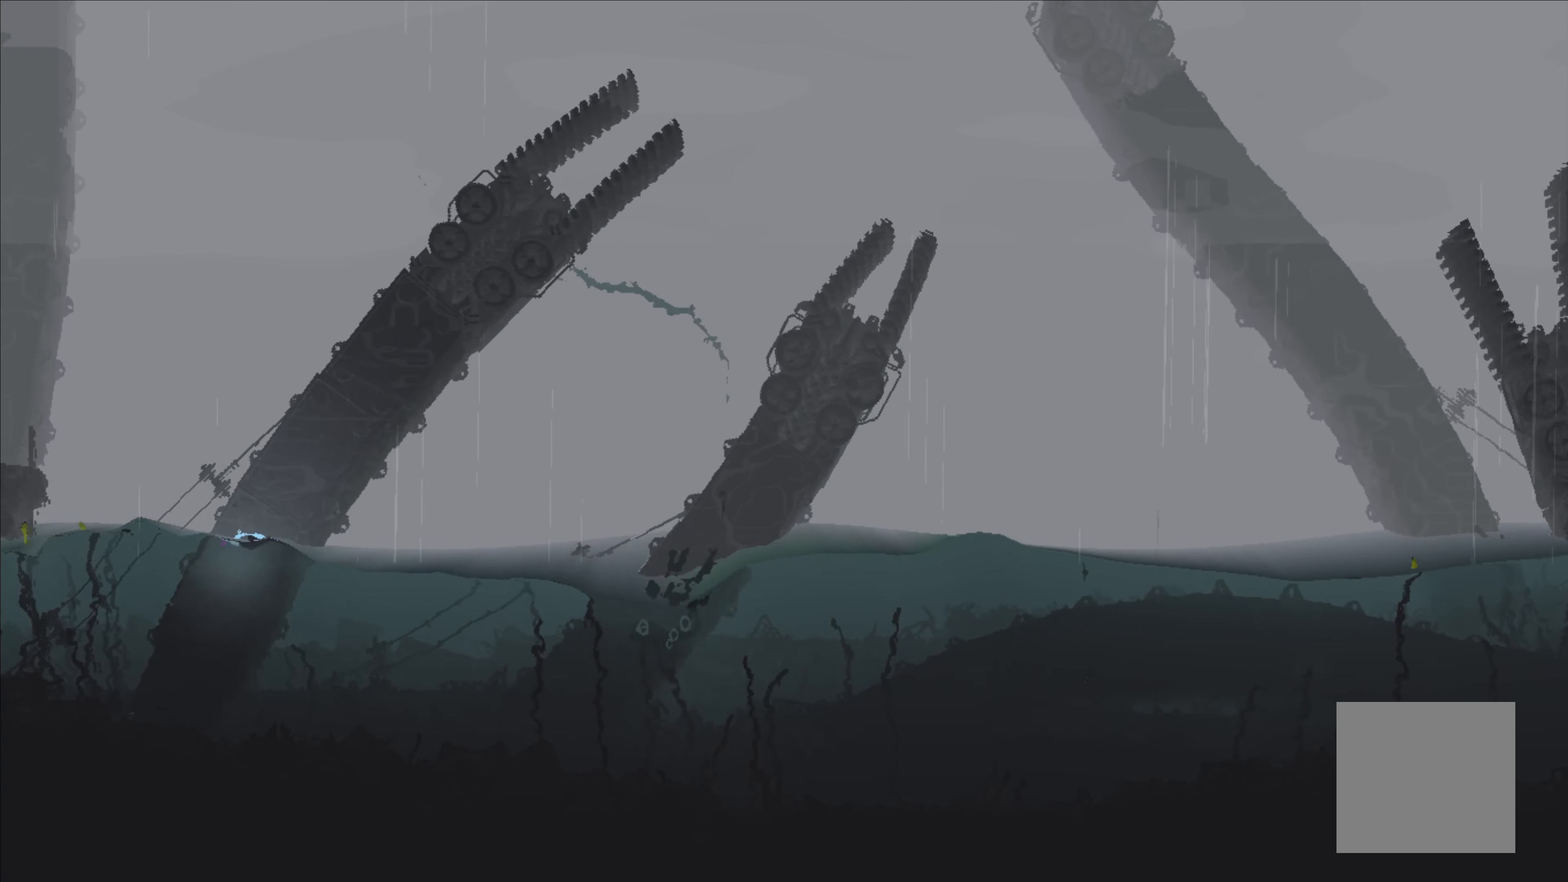
{"buttons": [], "left_stick": "left", "events": [[300, "left_stick", "left"]]}
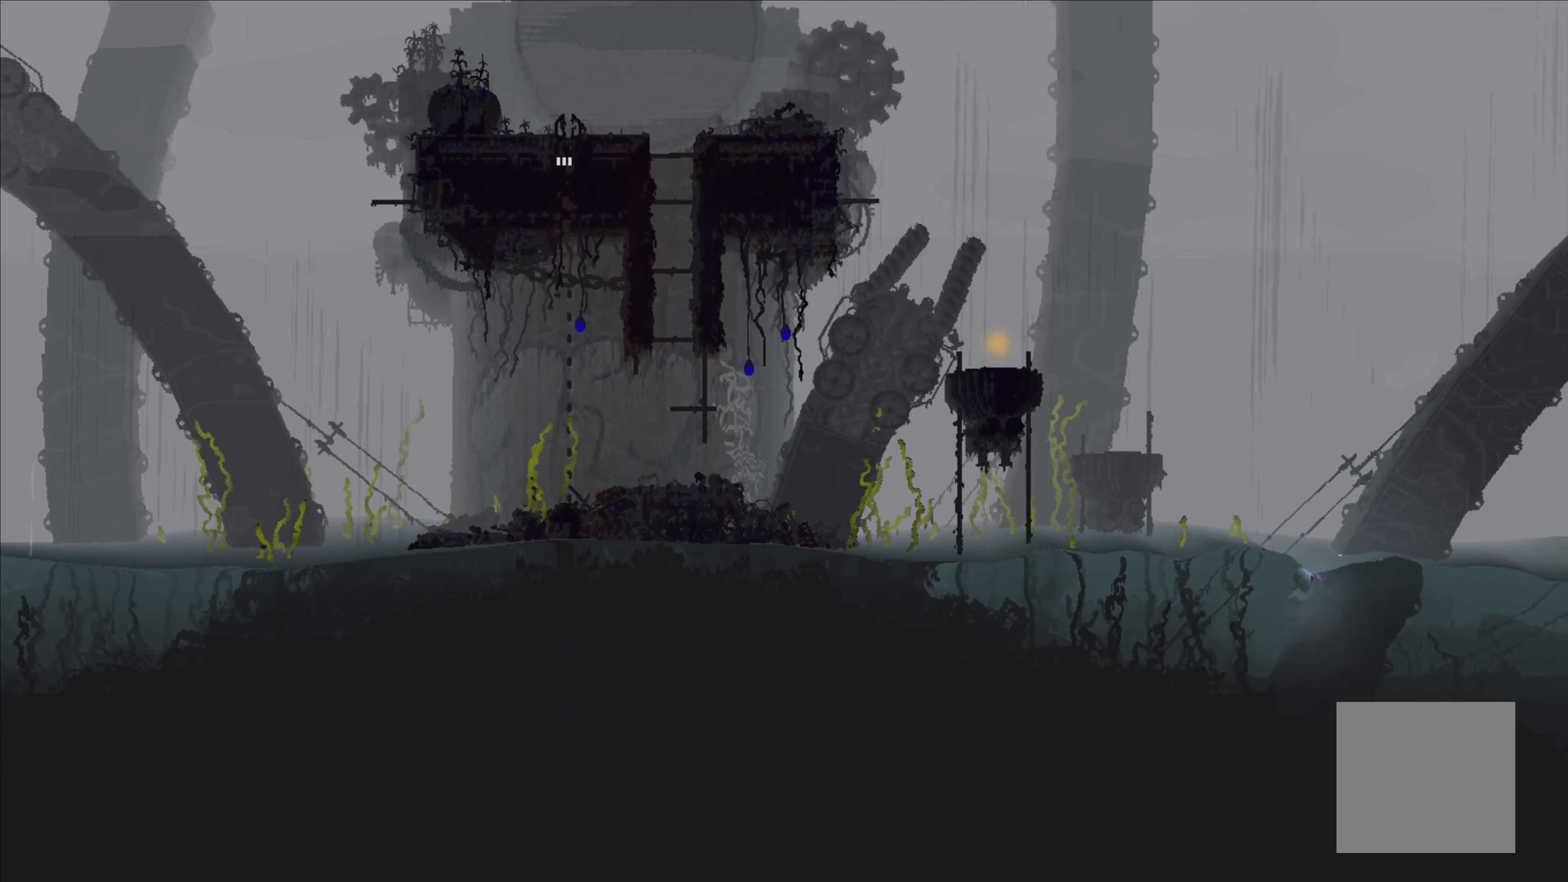
{"buttons": [], "left_stick": "down-left", "events": [[50, "left_stick", "up-left"], [300, "left_stick", "left"], [466, "left_stick", "down-left"]]}
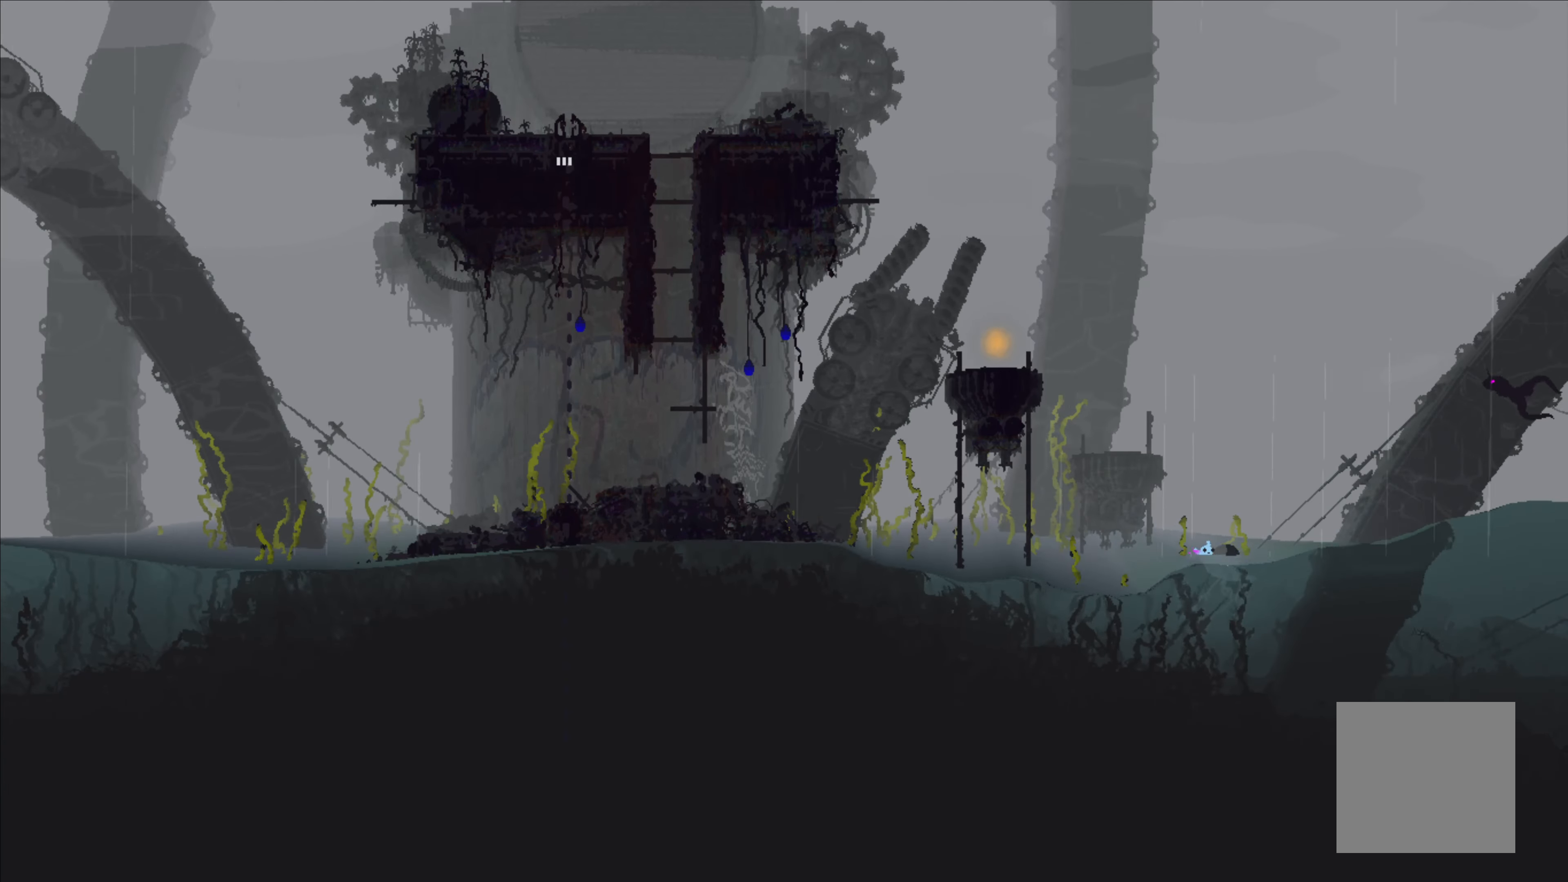
{"buttons": [], "left_stick": "left", "events": [[216, "left_stick", "left"]]}
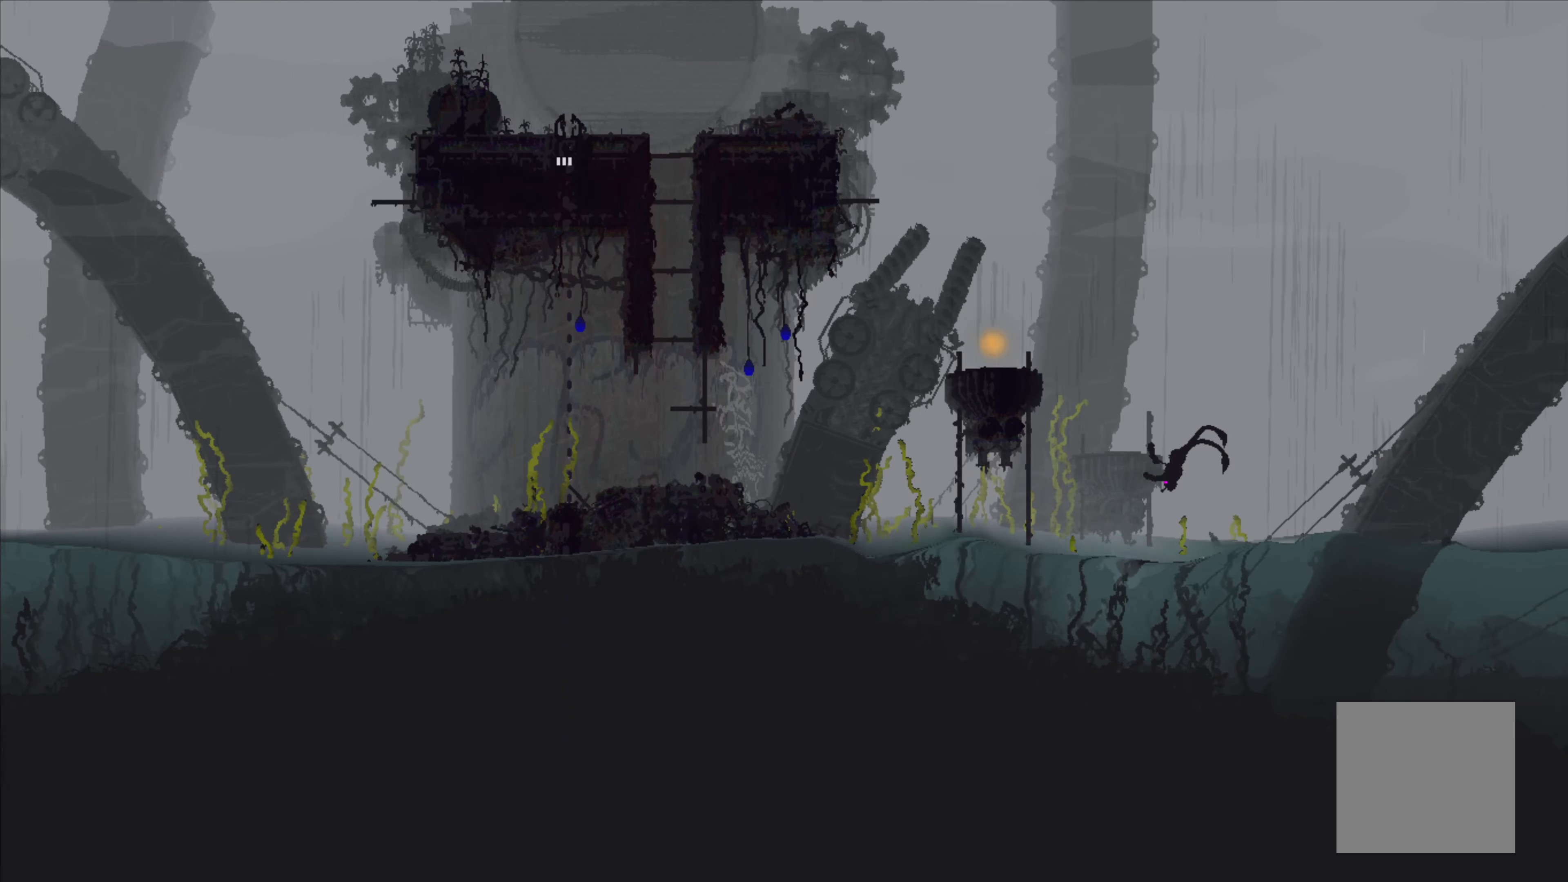
{"buttons": [], "left_stick": "left", "events": []}
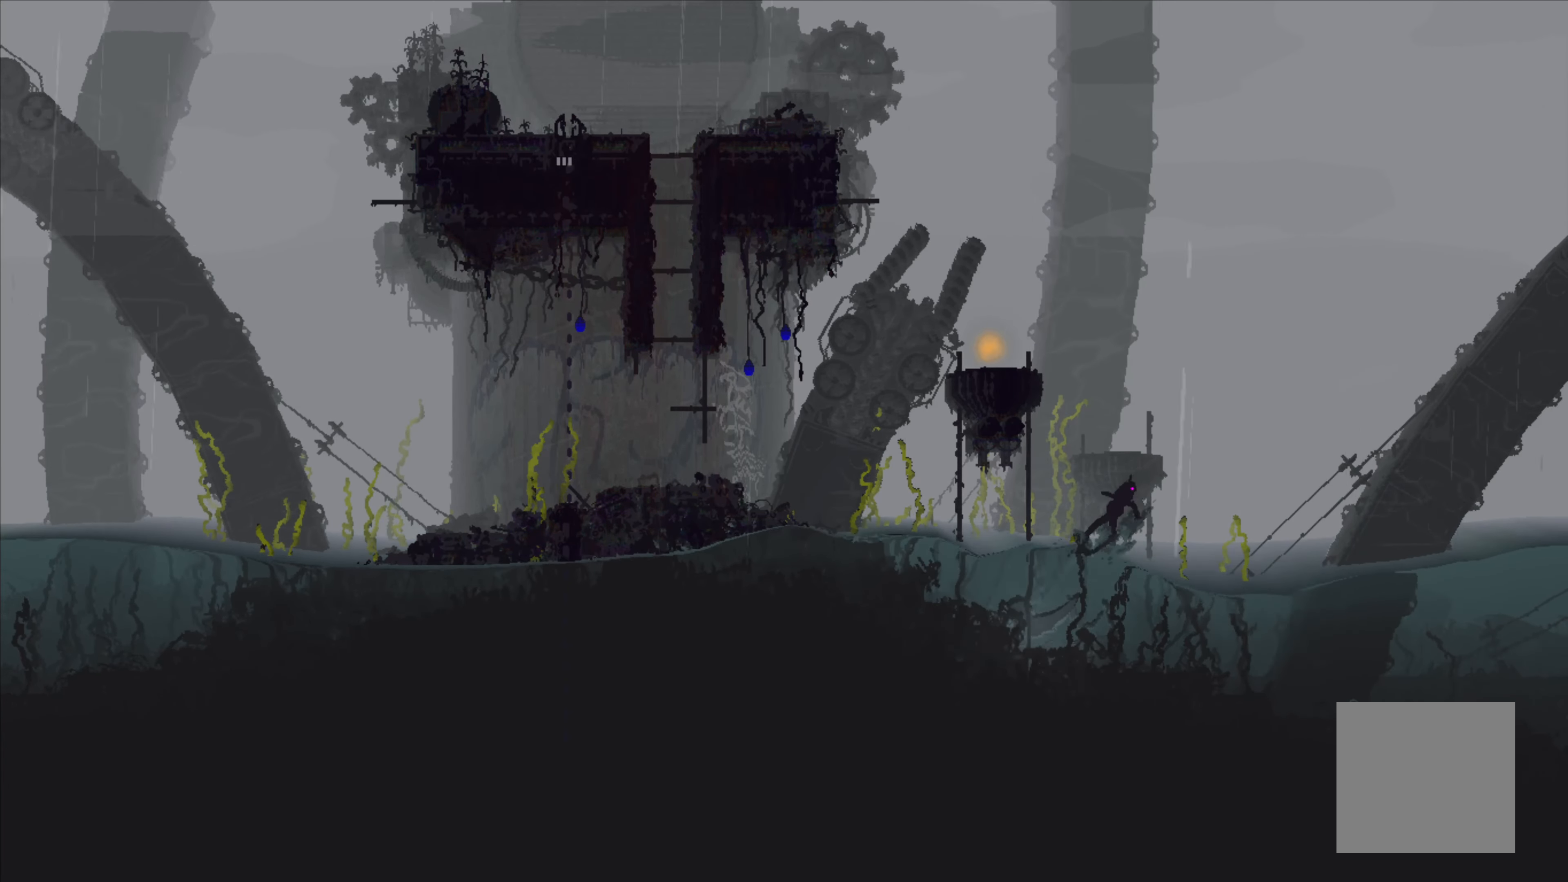
{"buttons": ["A"], "left_stick": "up-left", "events": [[383, "left_stick", "up-left"], [433, "A", "down"]]}
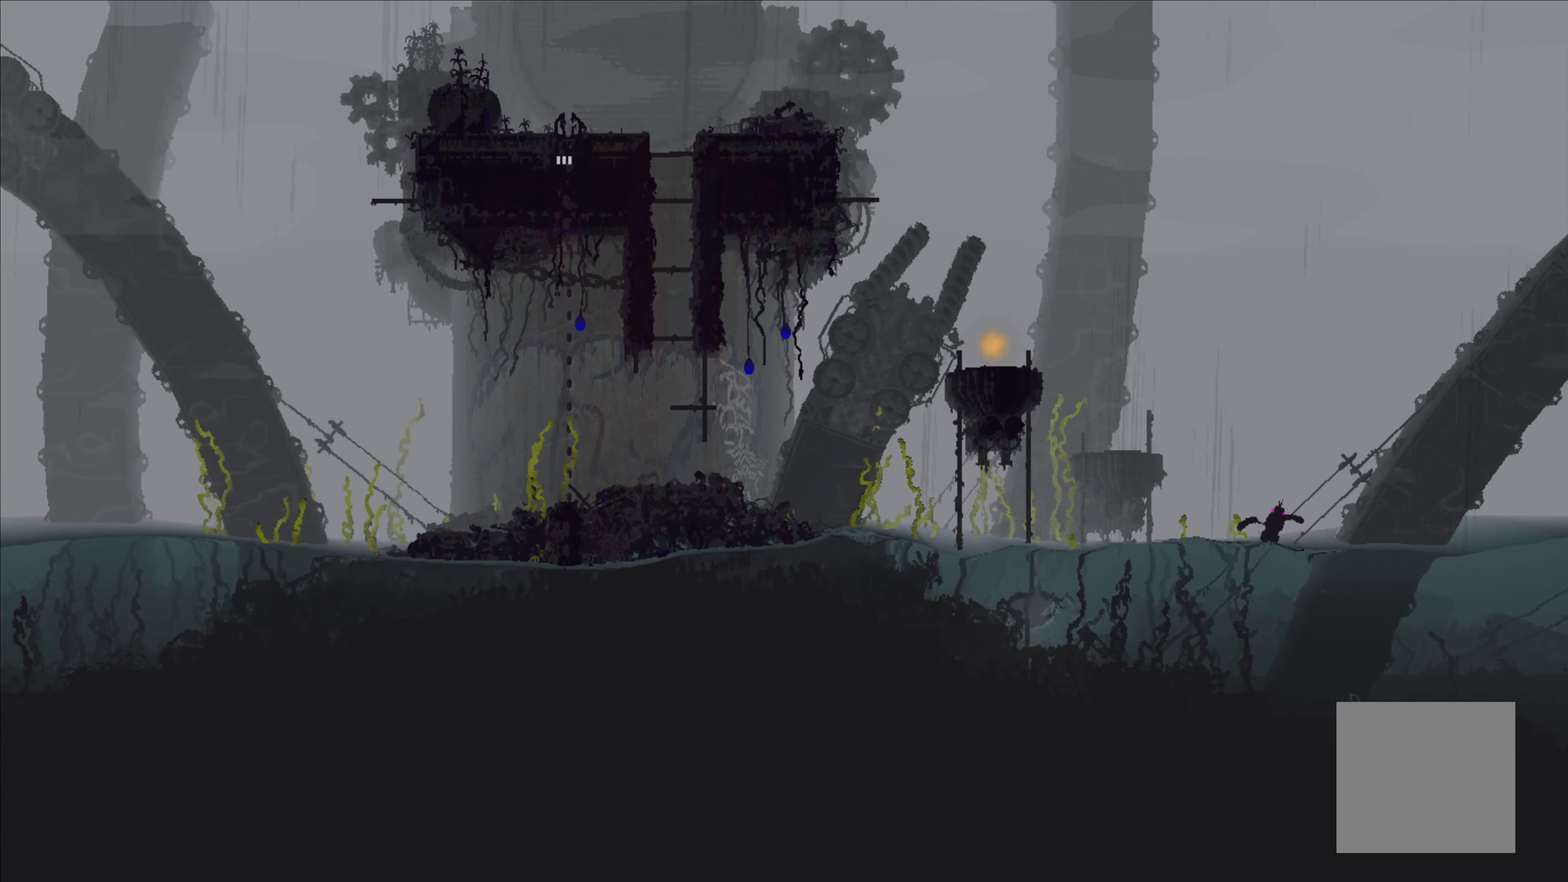
{"buttons": [], "left_stick": "up-left", "events": [[350, "A", "up"]]}
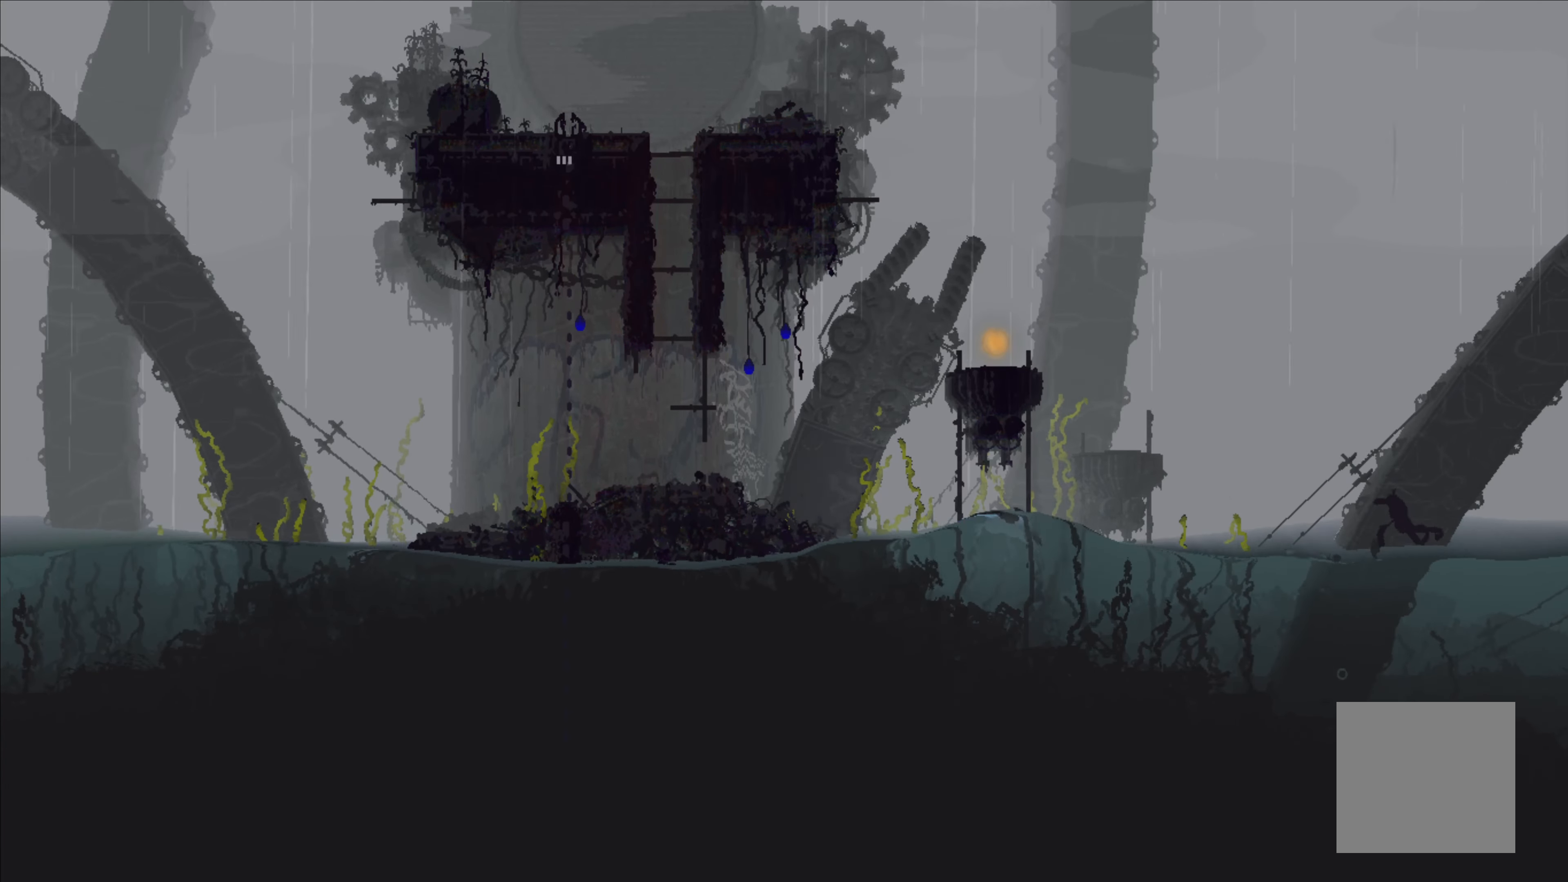
{"buttons": [], "left_stick": "up-left", "events": [[200, "A", "down"], [416, "A", "up"]]}
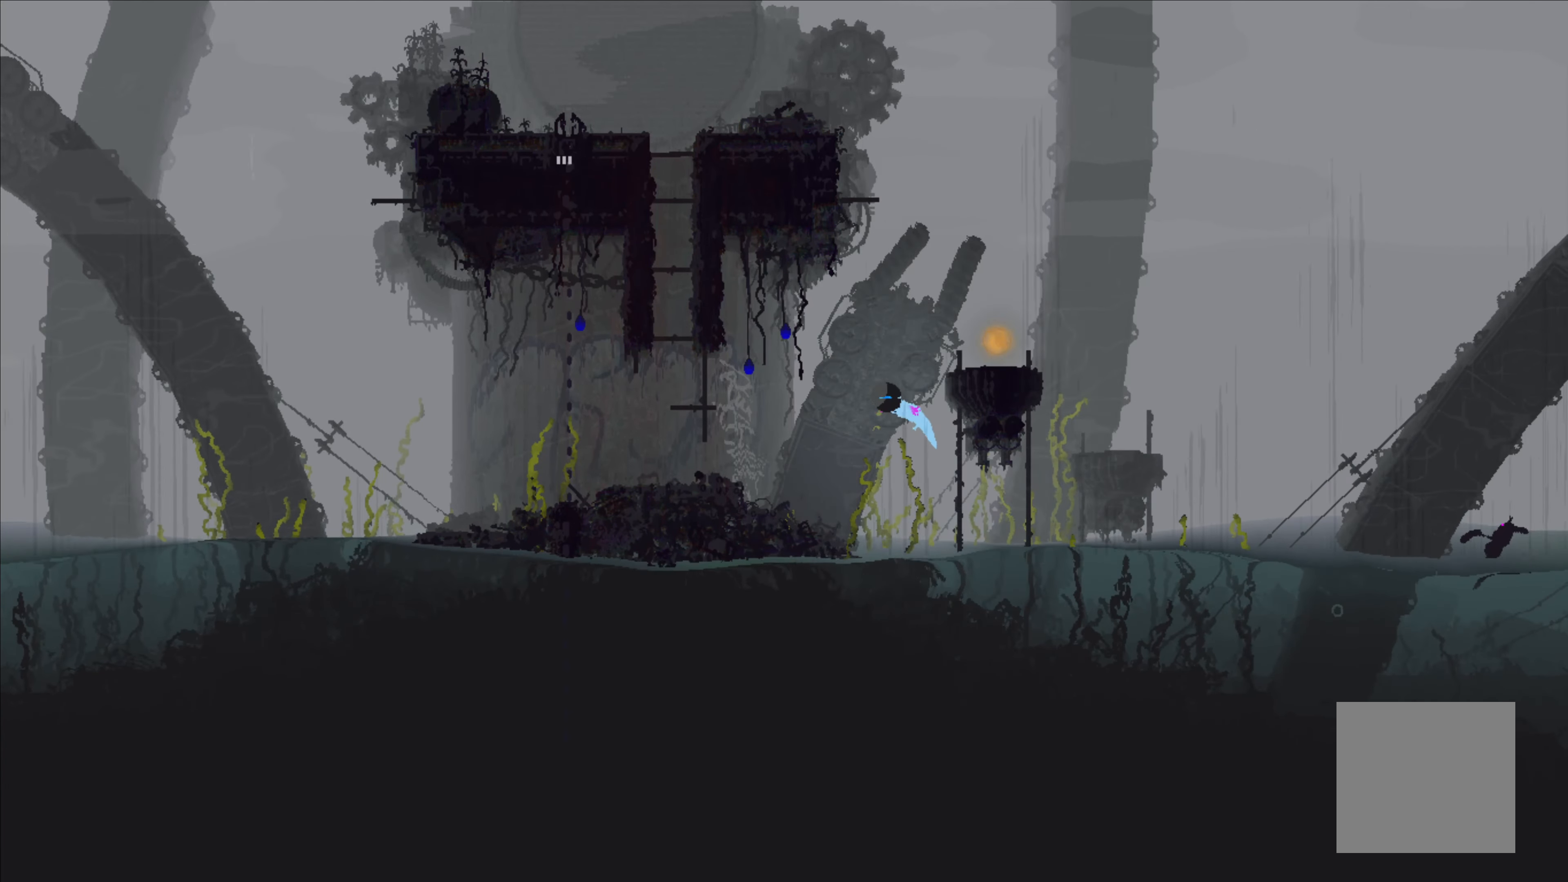
{"buttons": [], "left_stick": "up-left", "events": []}
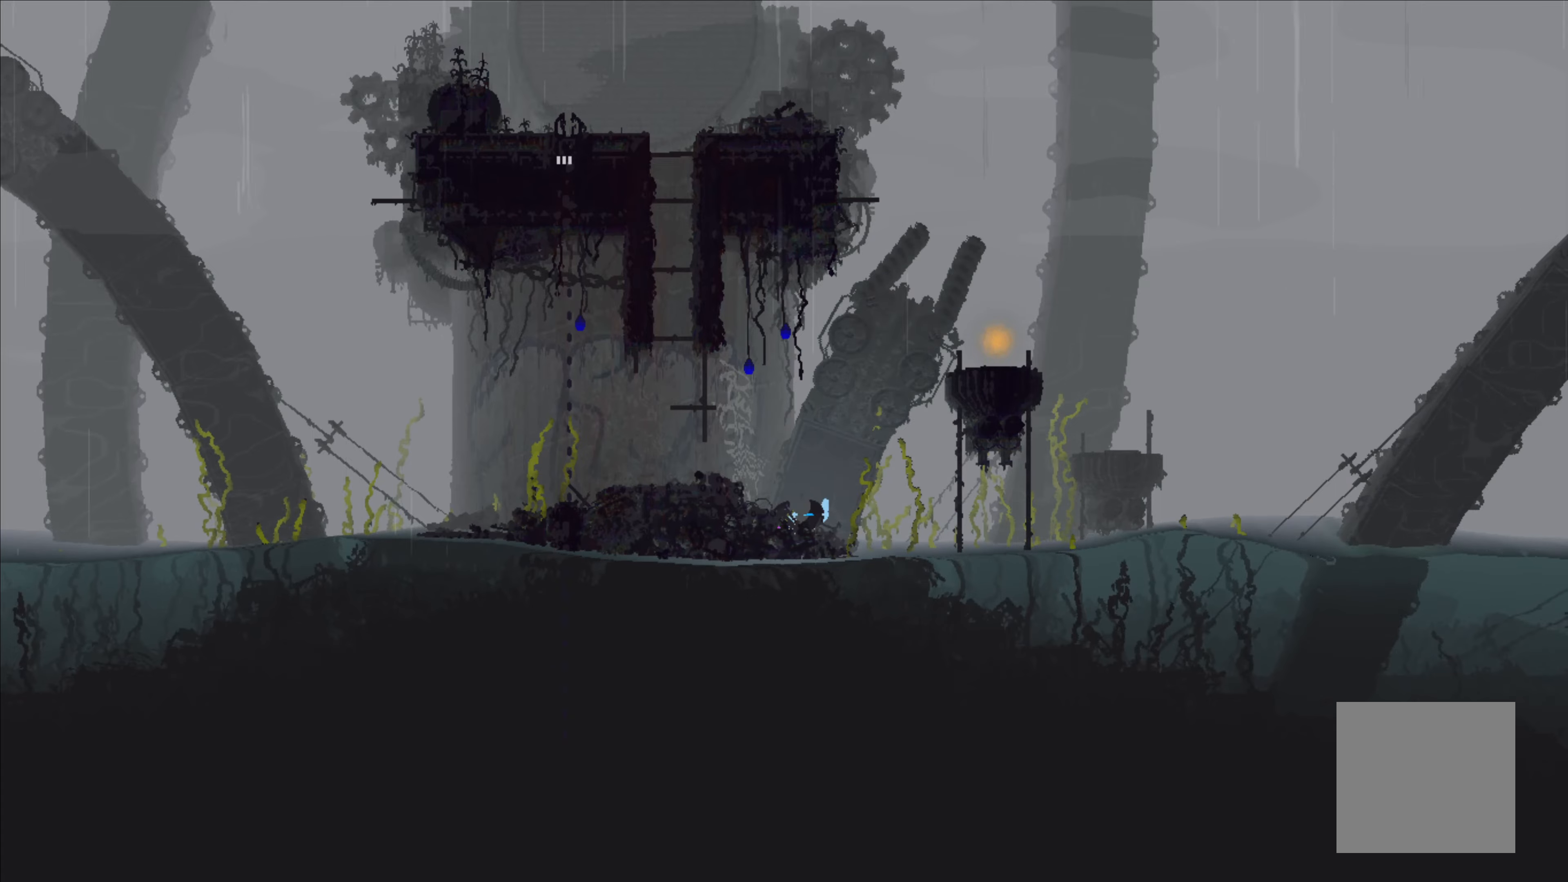
{"buttons": ["A"], "left_stick": "left", "events": [[50, "left_stick", "center"], [433, "A", "down"], [500, "left_stick", "left"]]}
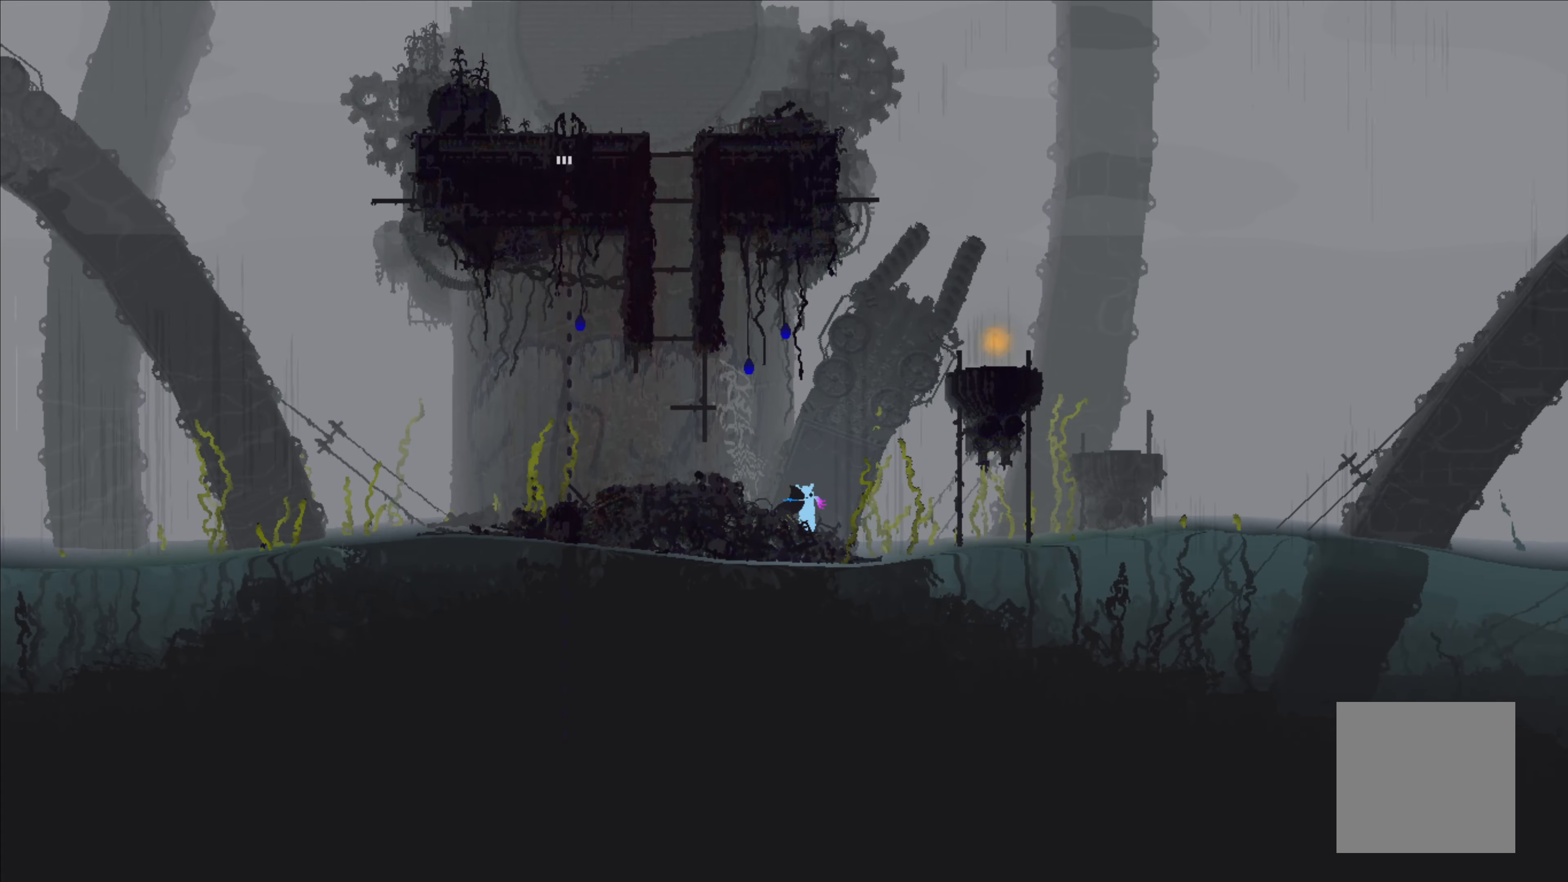
{"buttons": [], "left_stick": "center", "events": [[83, "A", "up"], [417, "left_stick", "center"]]}
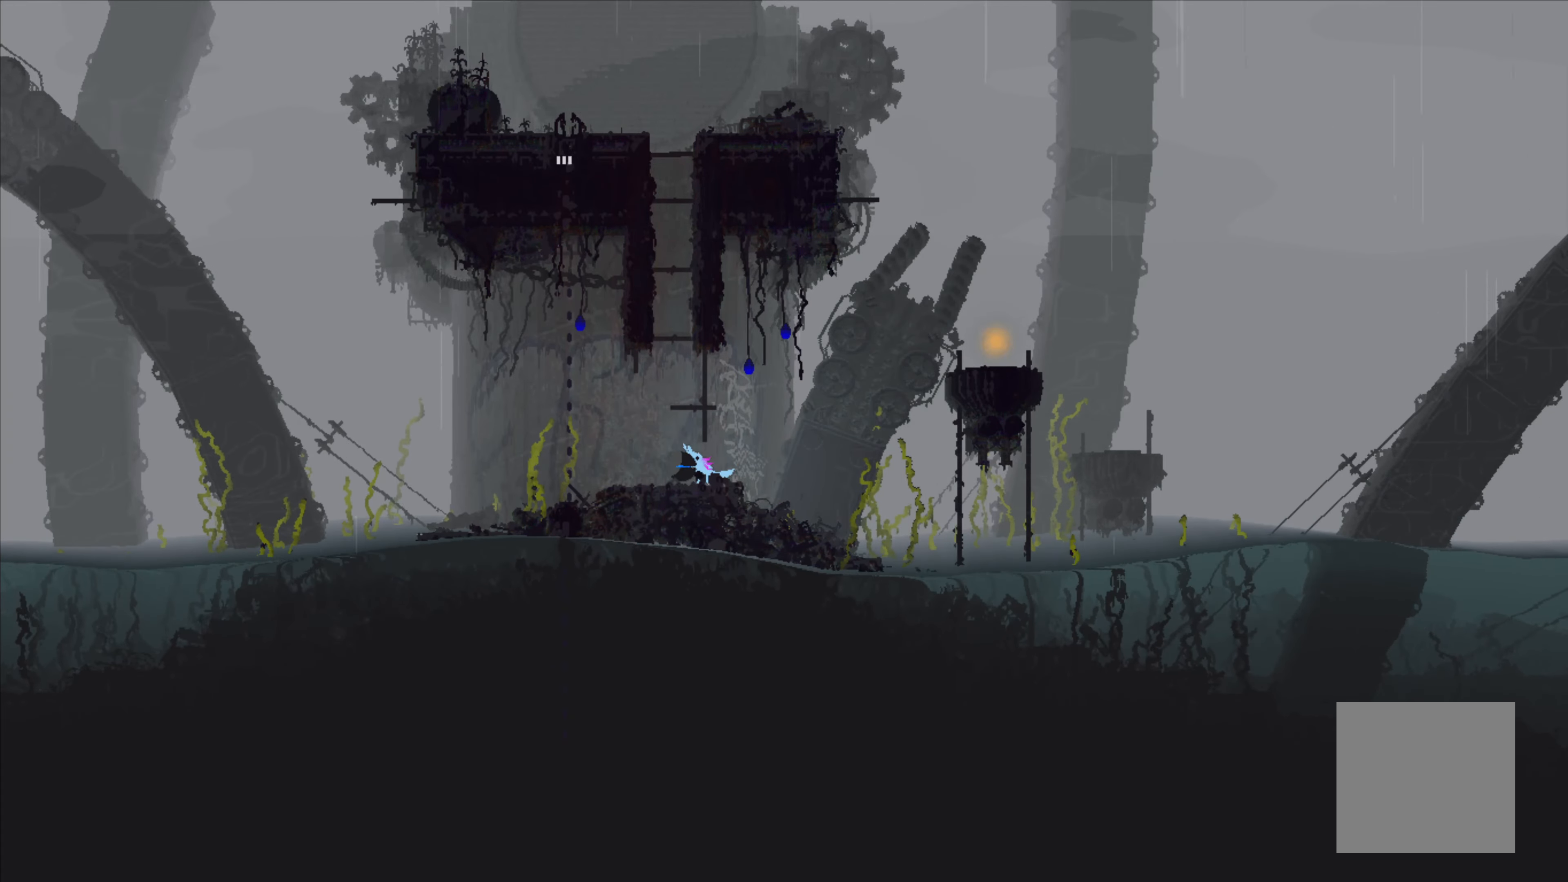
{"buttons": [], "left_stick": "center", "events": []}
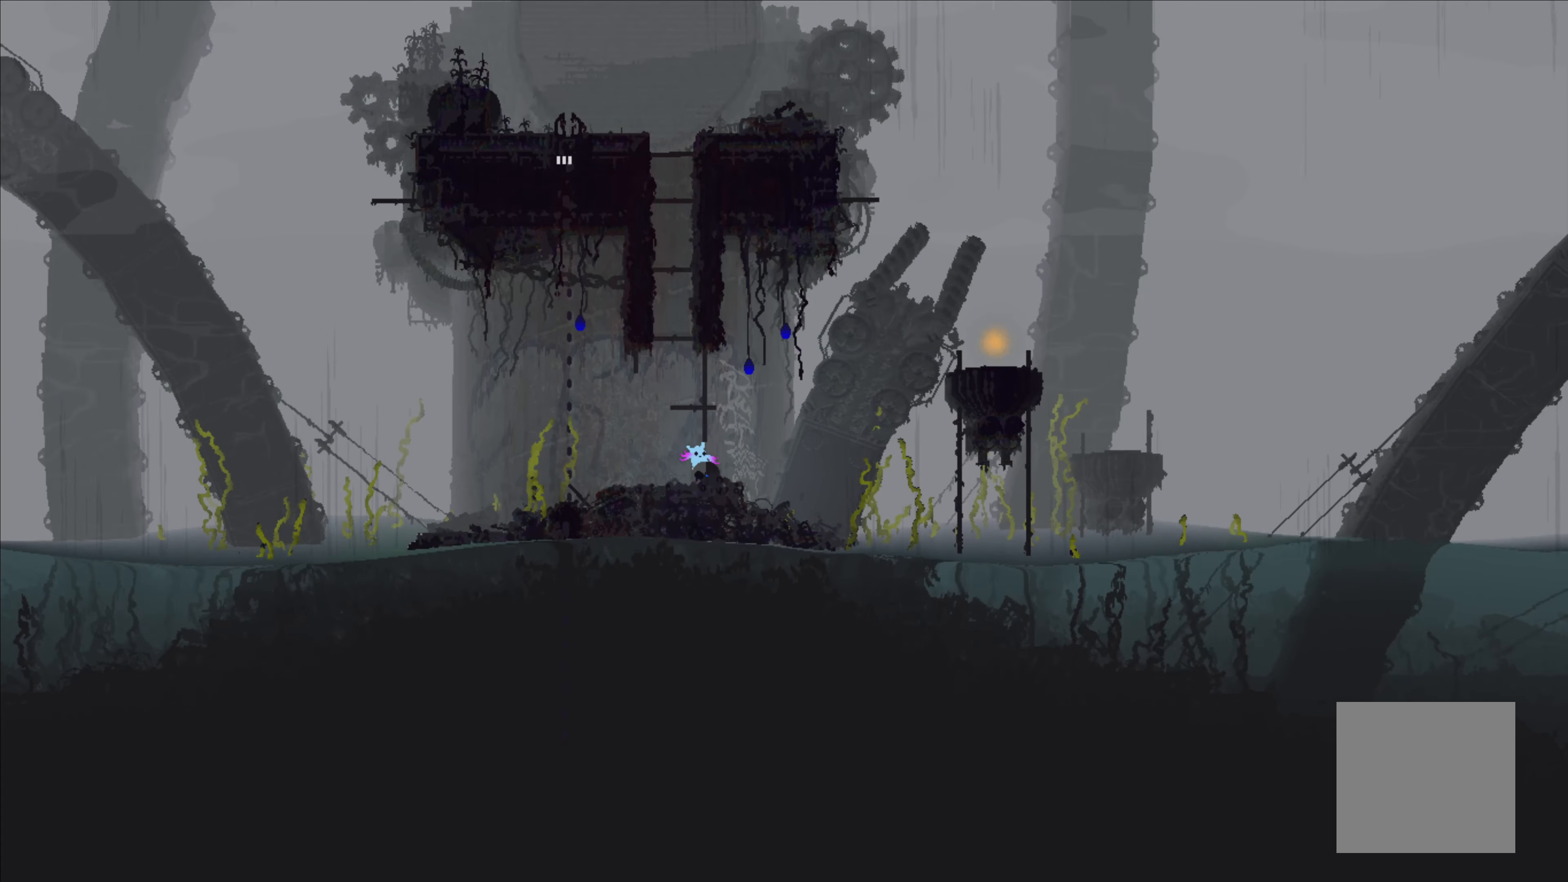
{"buttons": [], "left_stick": "down", "events": [[17, "A", "down"], [17, "left_stick", "up"], [200, "A", "up"], [500, "left_stick", "down"]]}
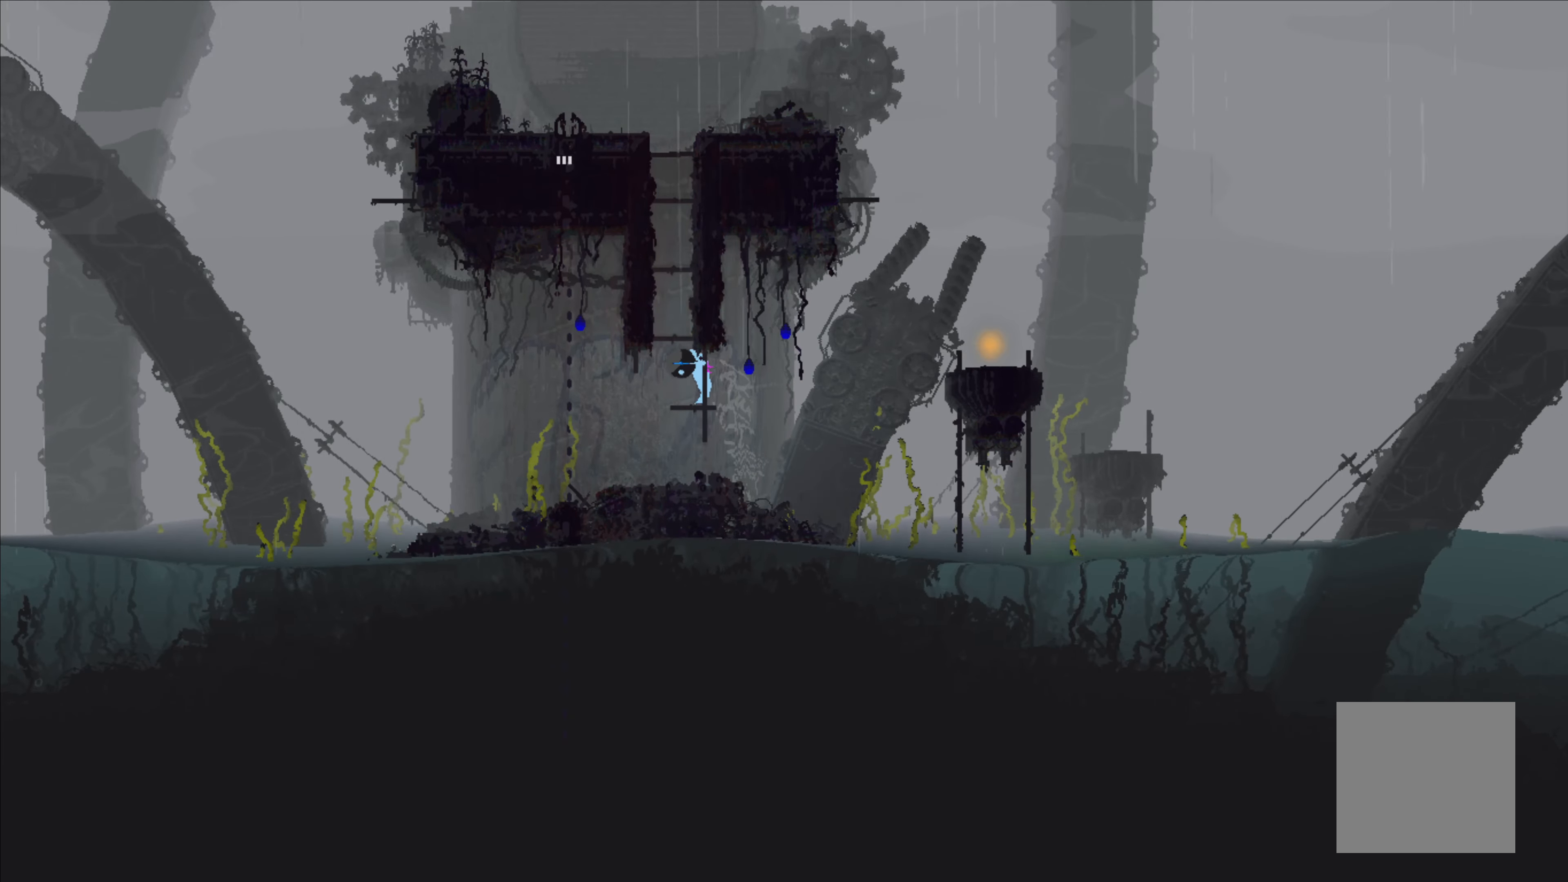
{"buttons": [], "left_stick": "center", "events": [[233, "X", "down"], [350, "X", "up"], [433, "left_stick", "center"]]}
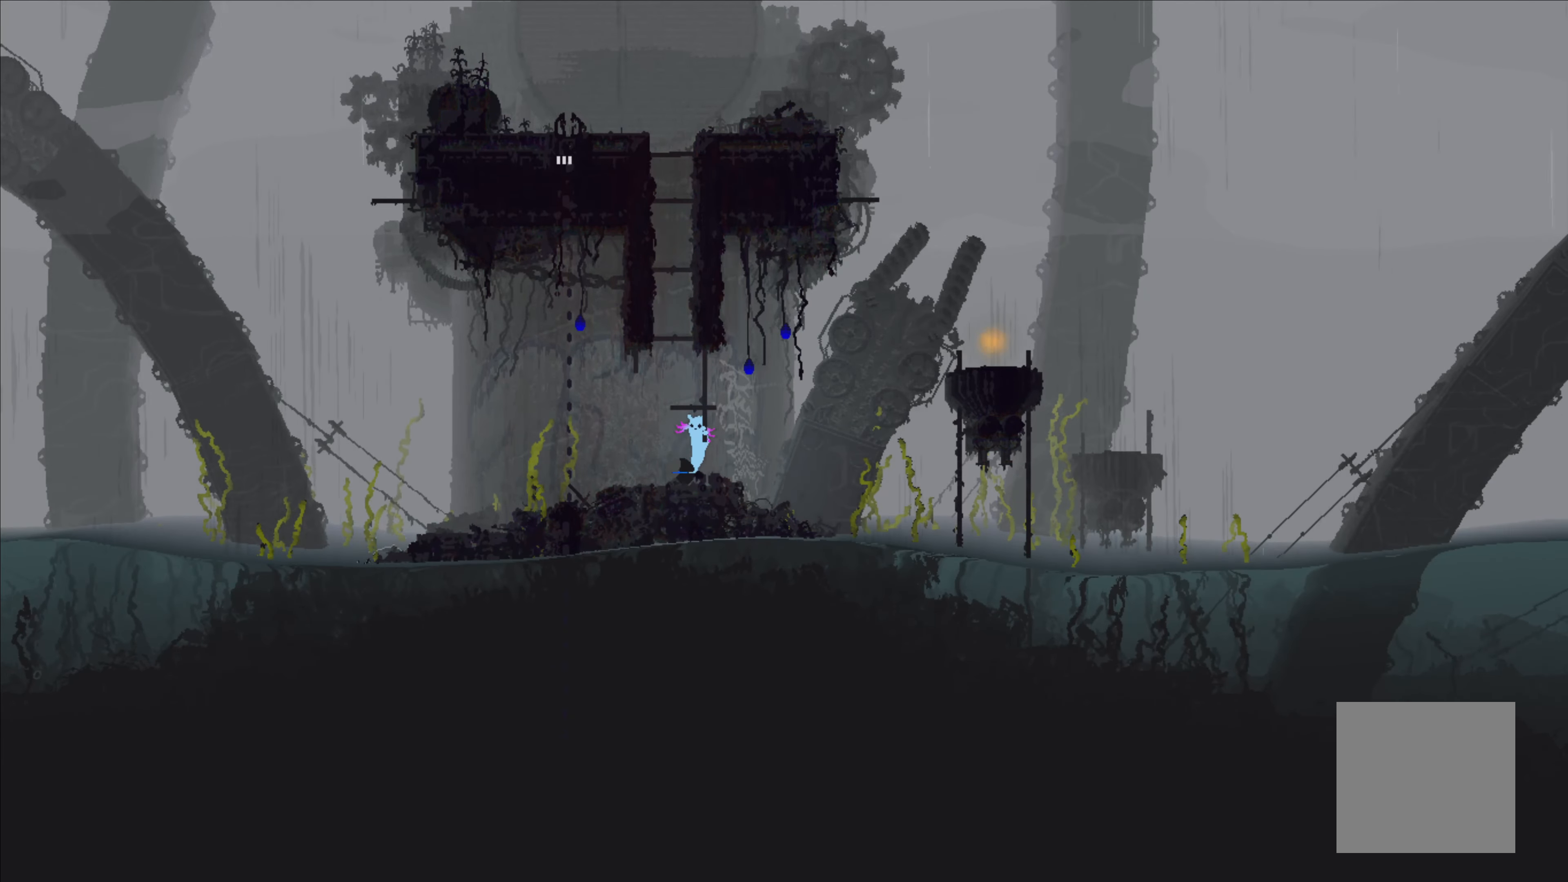
{"buttons": [], "left_stick": "up", "events": [[417, "left_stick", "up"]]}
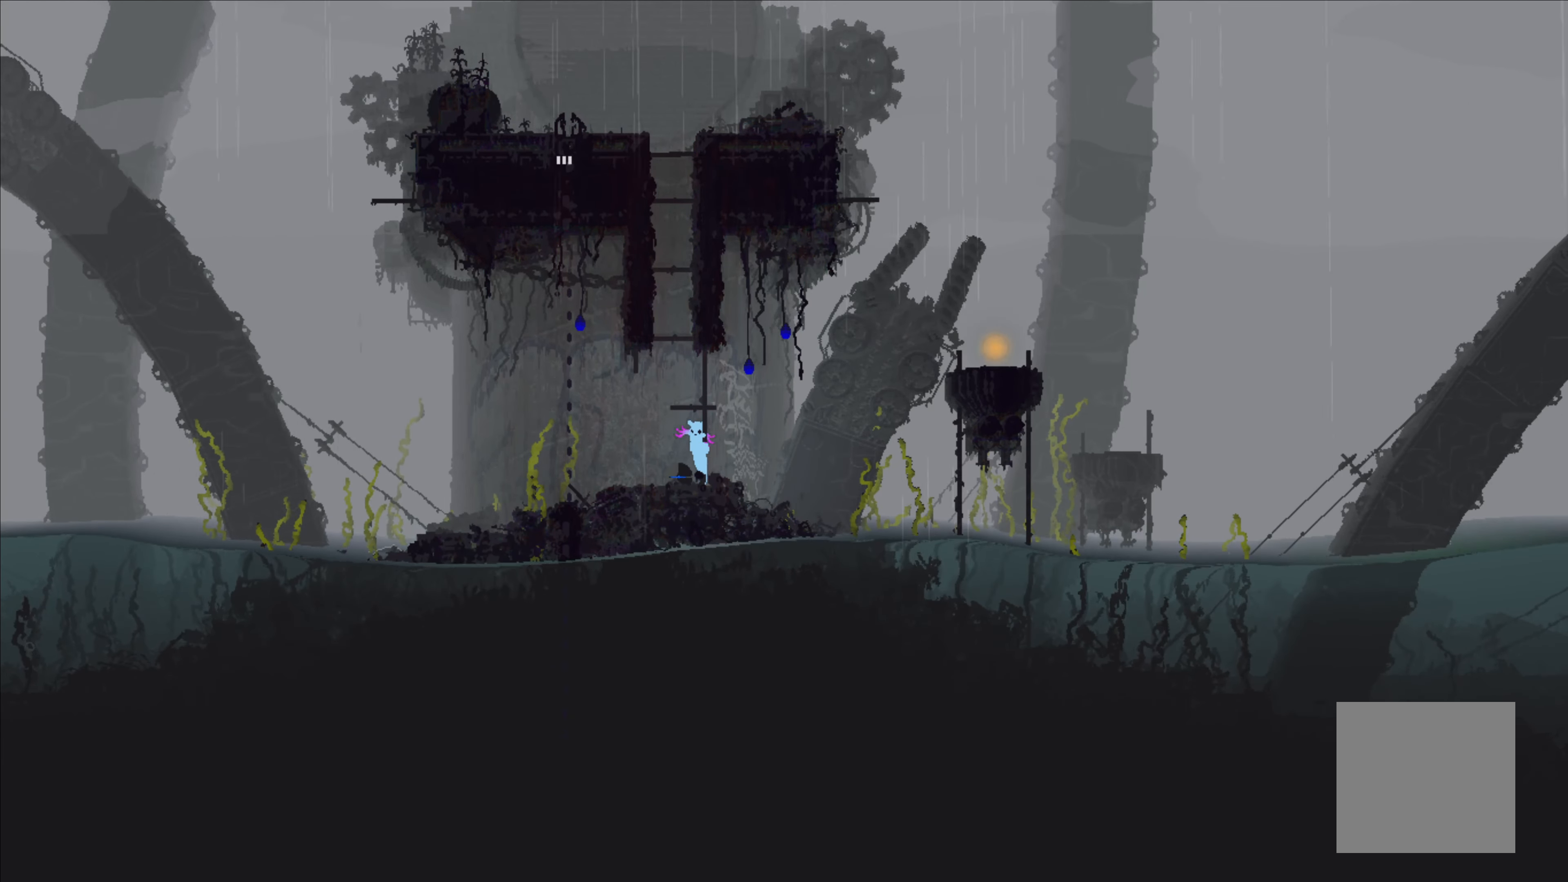
{"buttons": [], "left_stick": "right", "events": [[300, "A", "down"], [350, "left_stick", "right"], [417, "A", "up"]]}
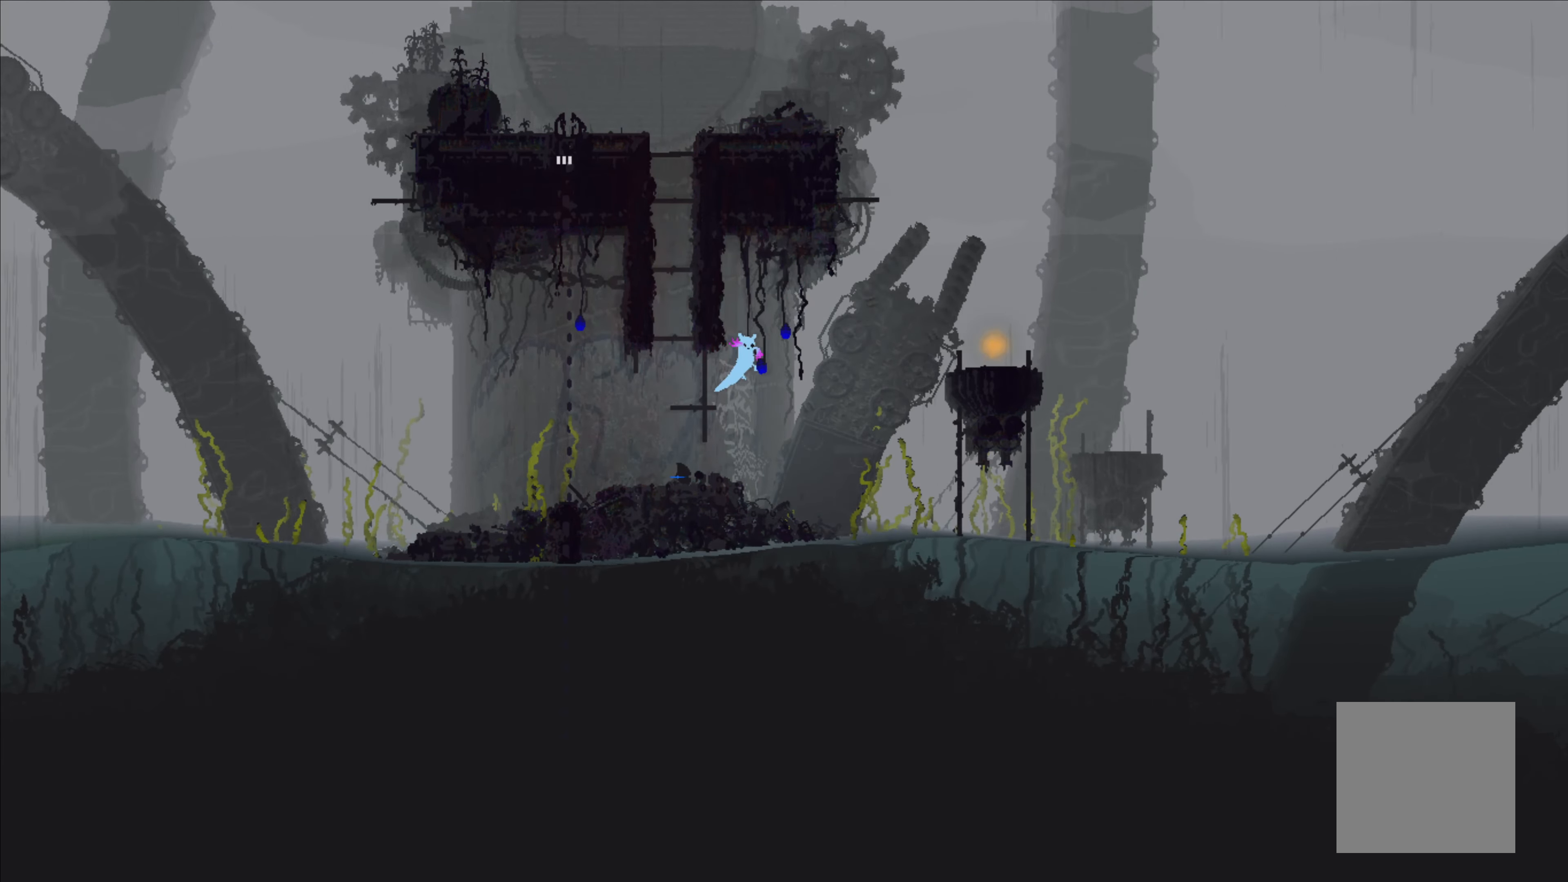
{"buttons": ["X"], "left_stick": "center", "events": [[33, "X", "down"], [67, "left_stick", "left"], [100, "X", "up"], [433, "left_stick", "center"], [483, "X", "down"]]}
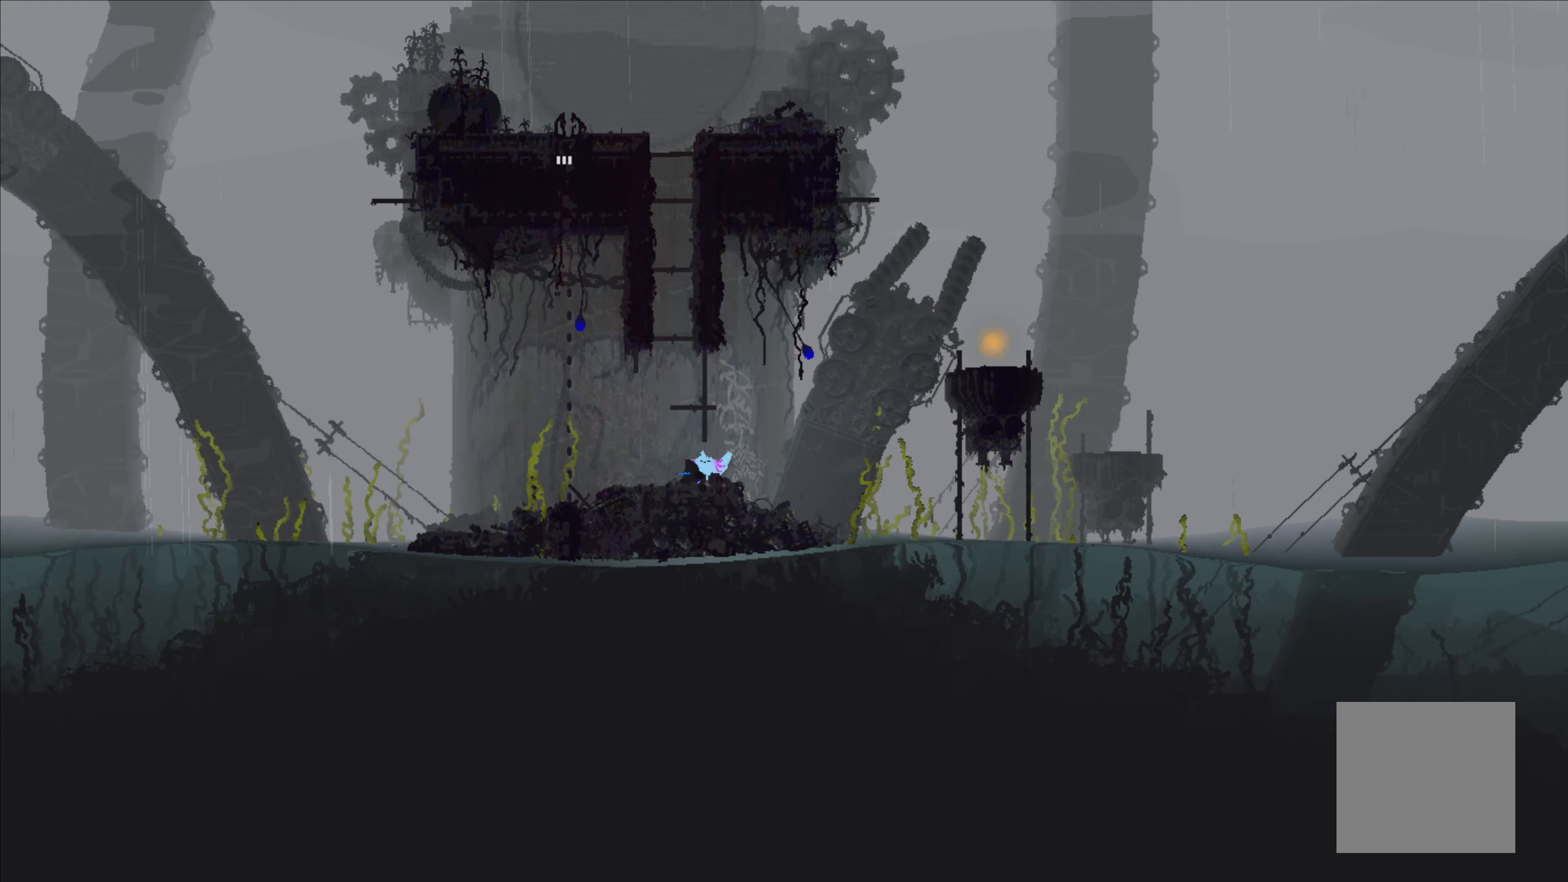
{"buttons": ["X"], "left_stick": "center", "events": []}
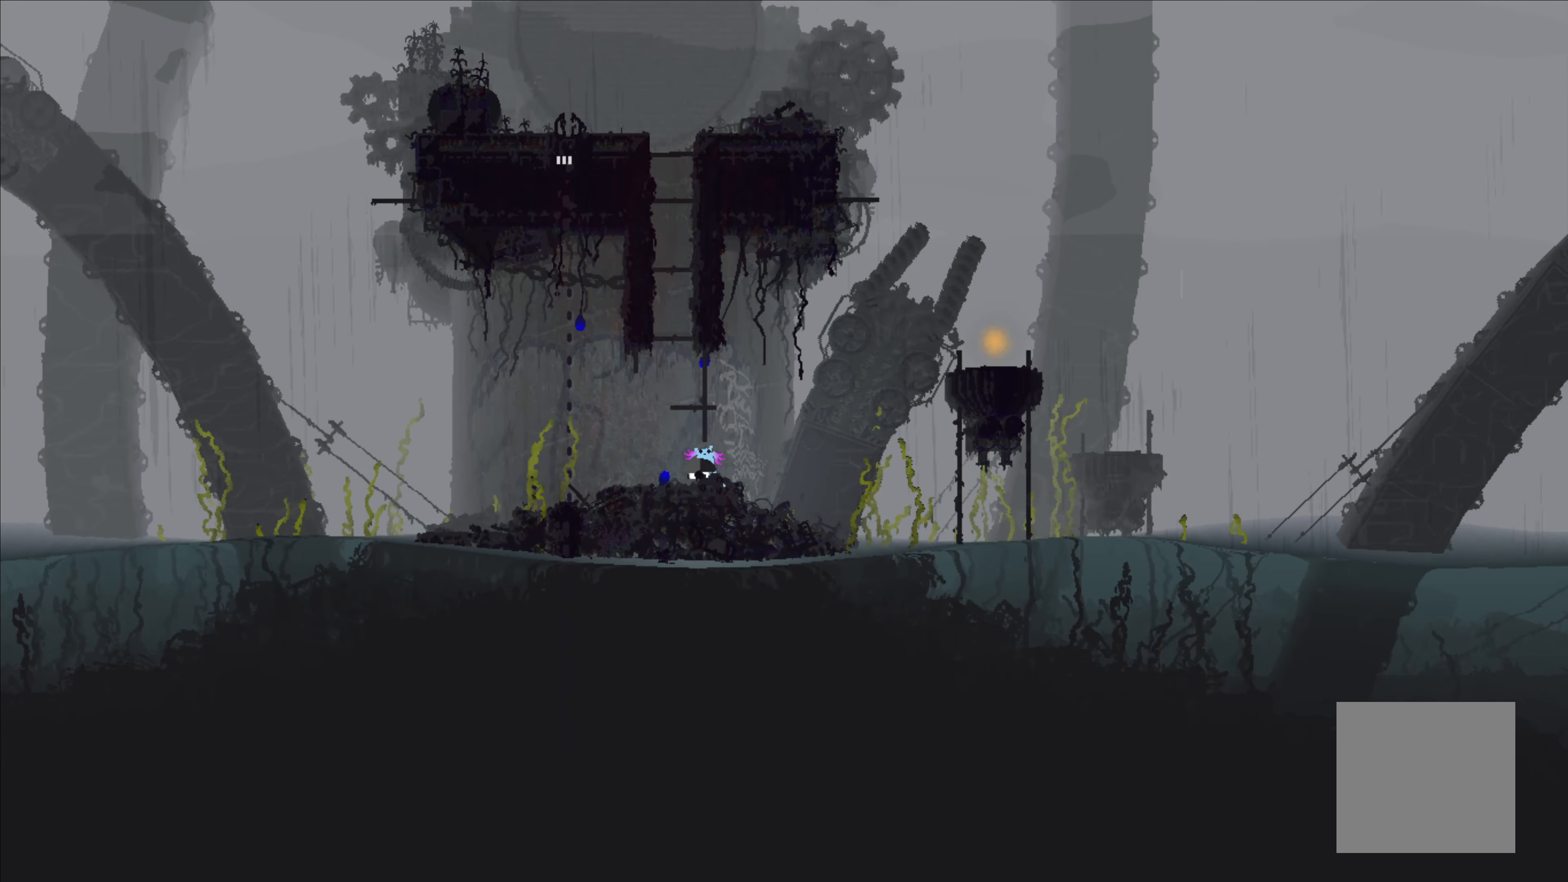
{"buttons": ["X"], "left_stick": "center", "events": []}
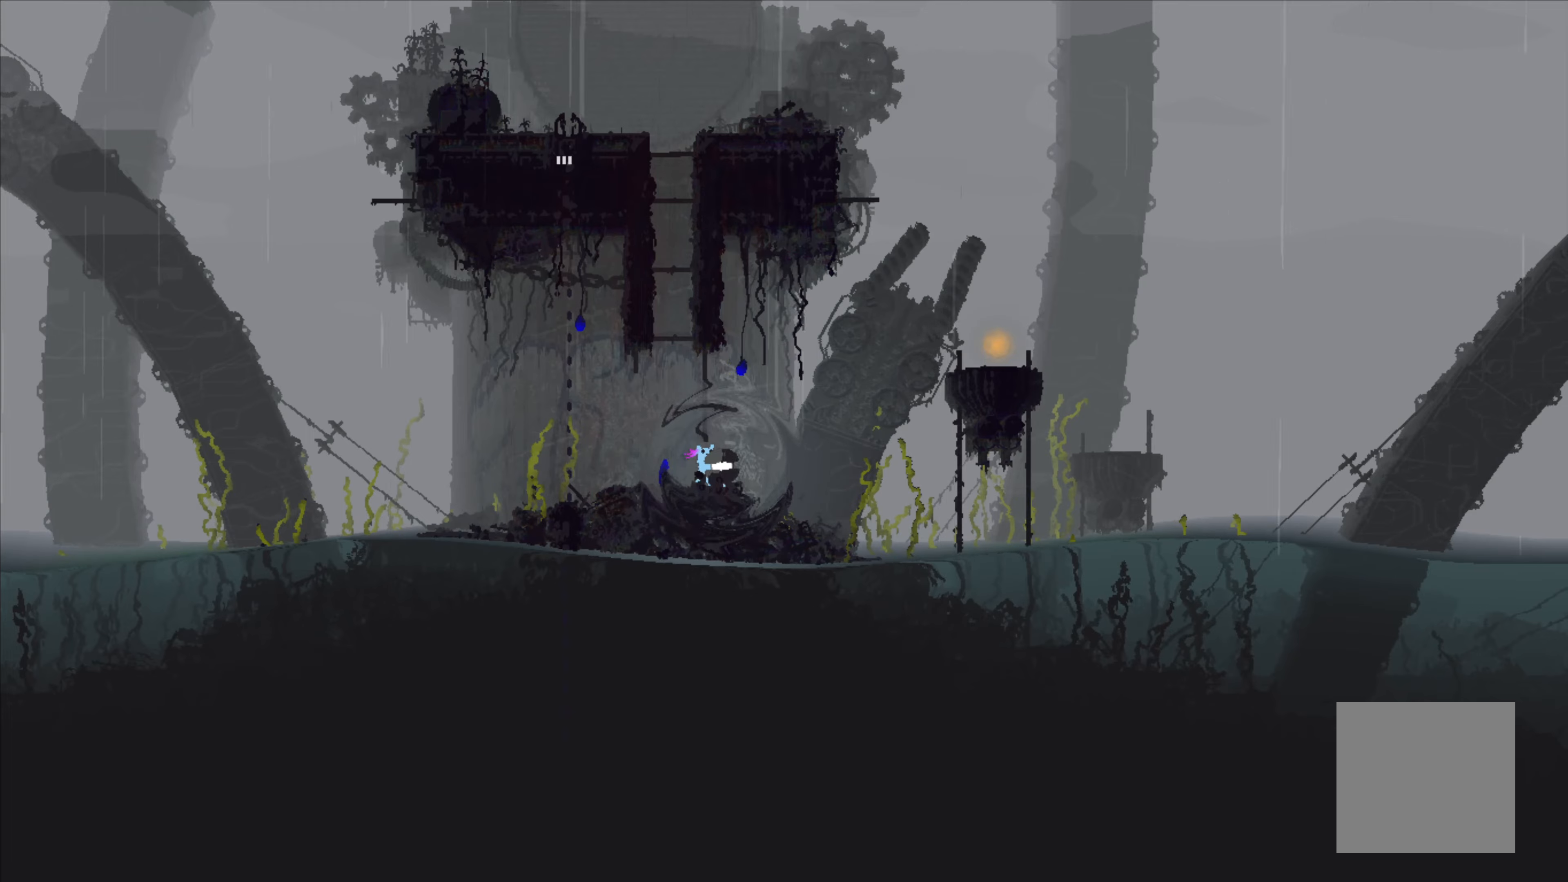
{"buttons": [], "left_stick": "center", "events": [[117, "X", "up"]]}
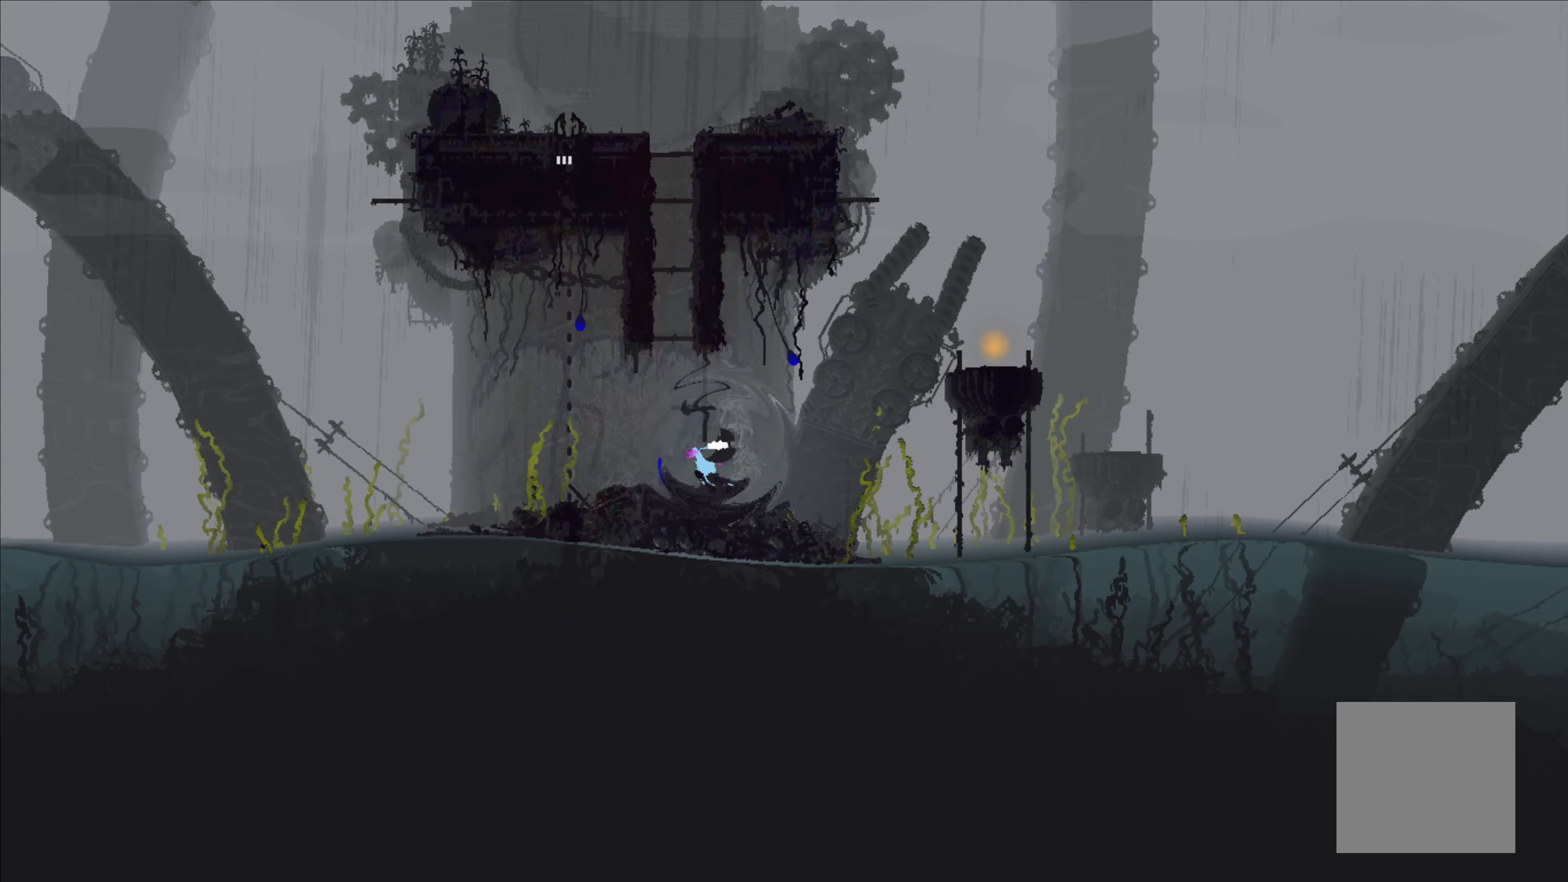
{"buttons": ["X"], "left_stick": "center", "events": [[17, "left_stick", "left"], [184, "X", "down"], [267, "left_stick", "center"]]}
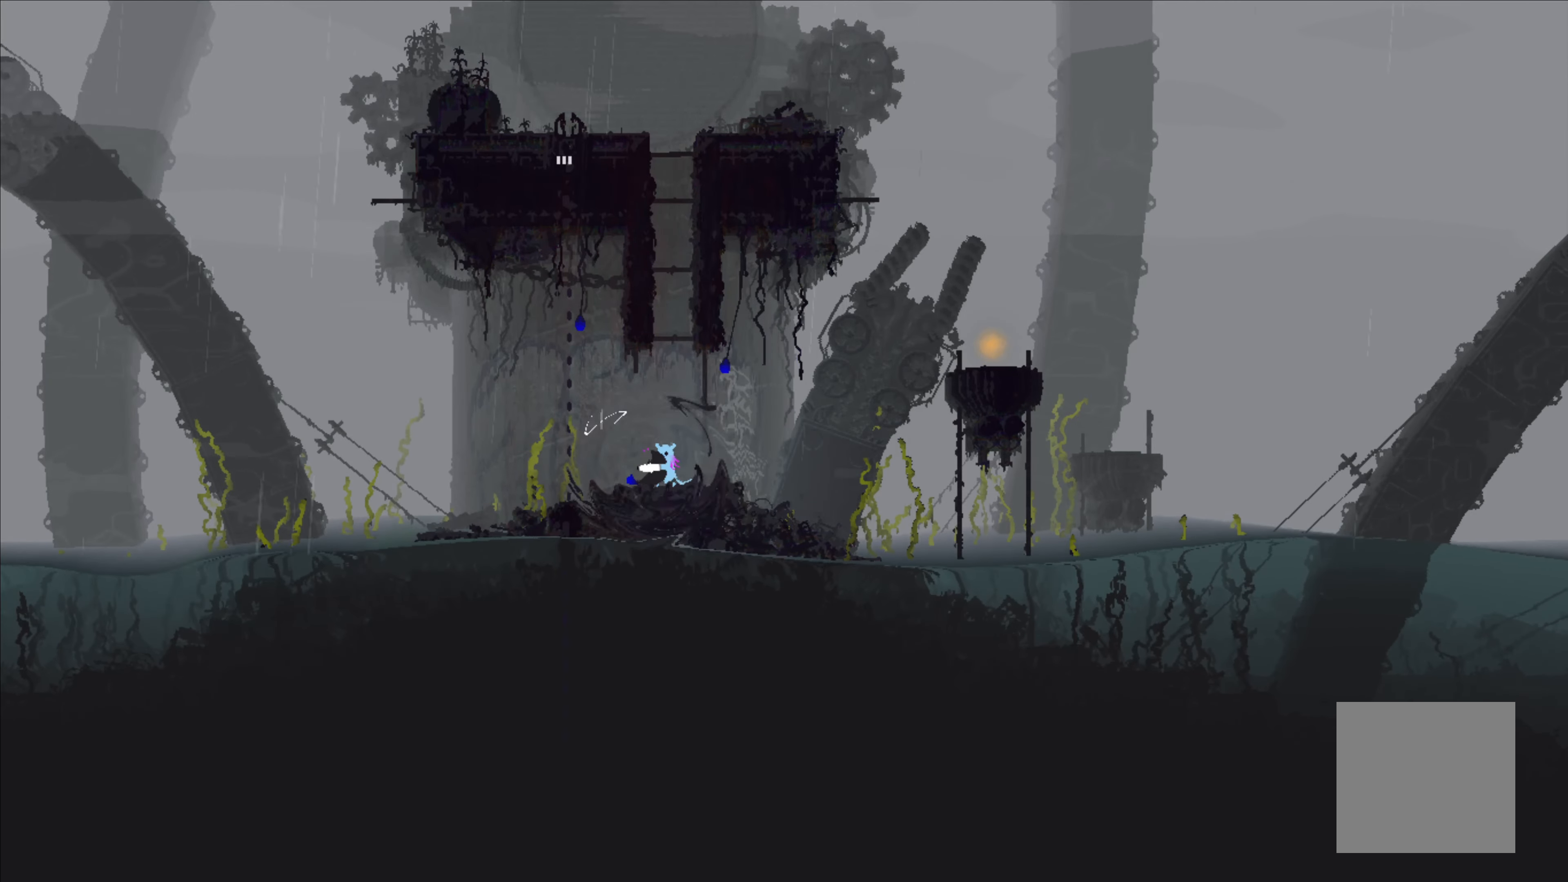
{"buttons": ["X"], "left_stick": "down", "events": [[300, "X", "up"], [367, "left_stick", "down"], [500, "X", "down"]]}
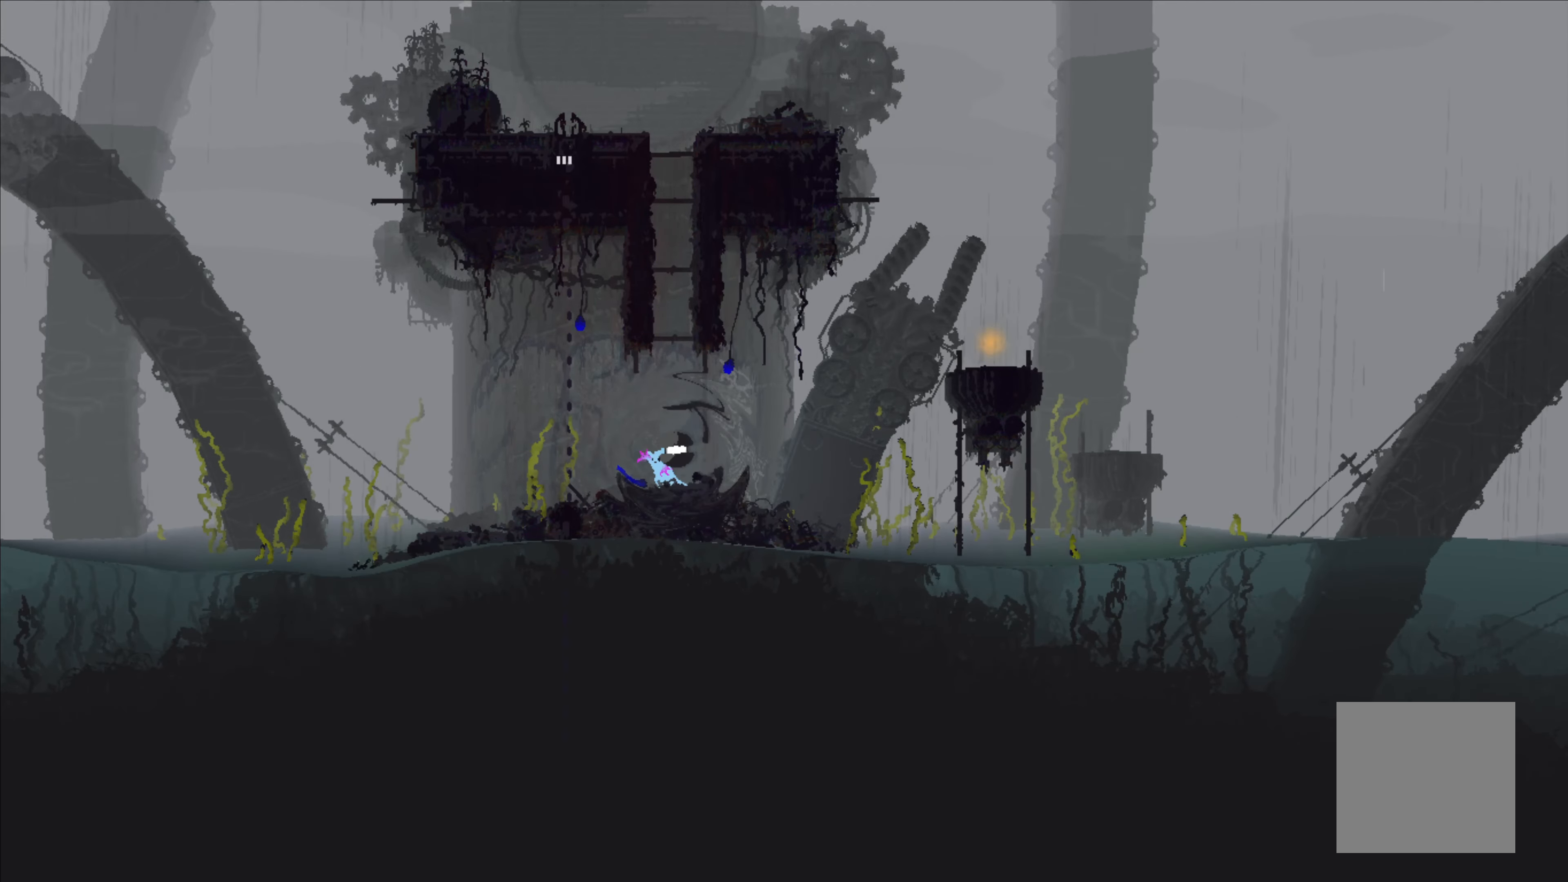
{"buttons": [], "left_stick": "center", "events": [[150, "X", "up"], [200, "left_stick", "center"], [334, "left_stick", "left"], [484, "left_stick", "center"]]}
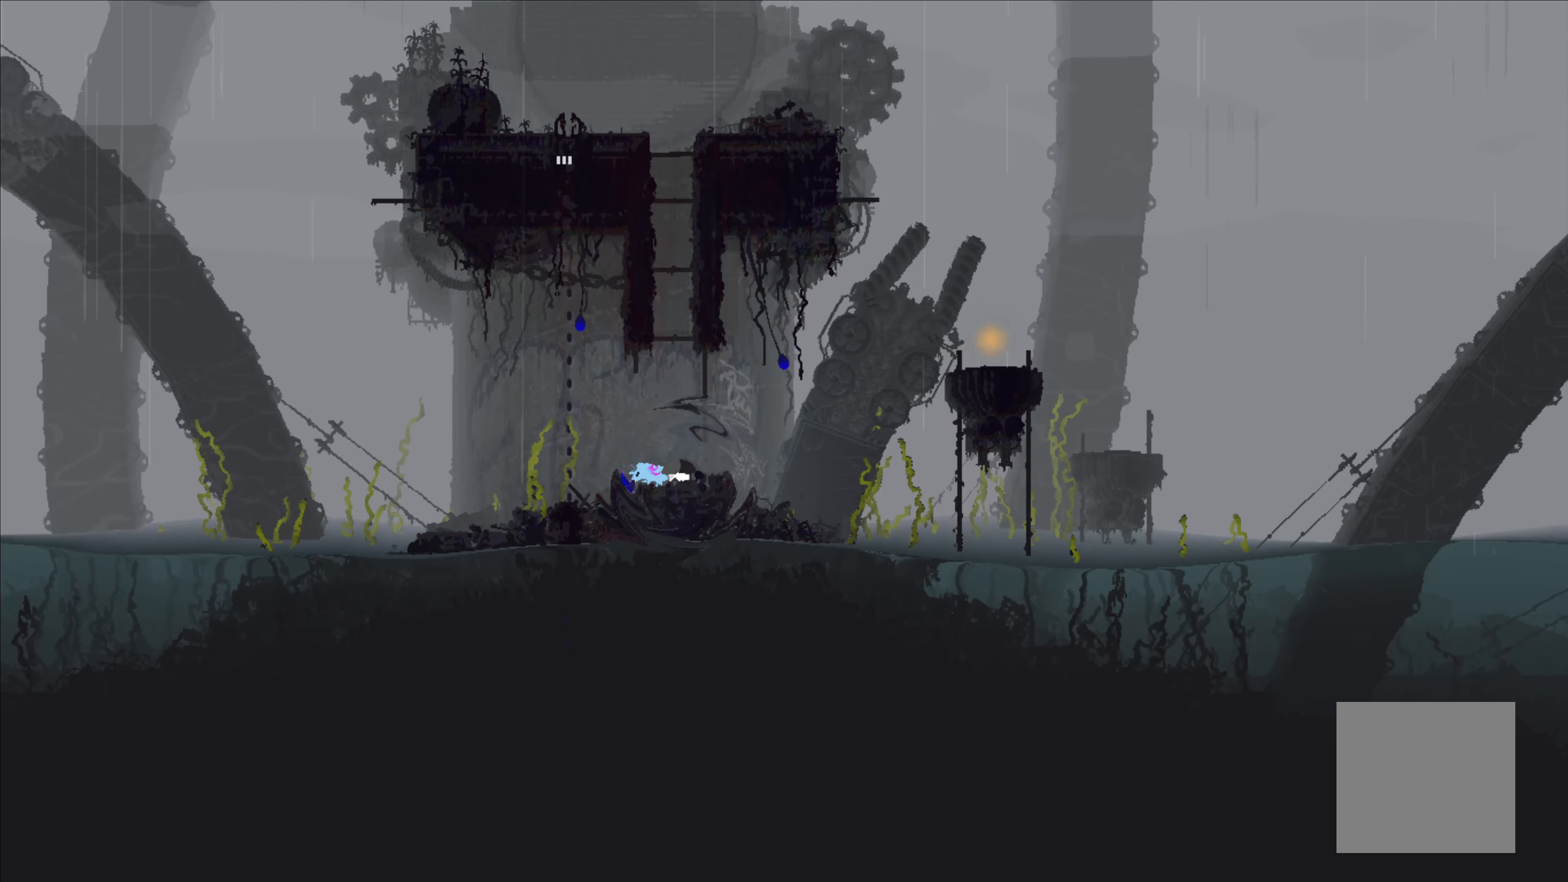
{"buttons": ["X"], "left_stick": "center", "events": [[34, "X", "down"]]}
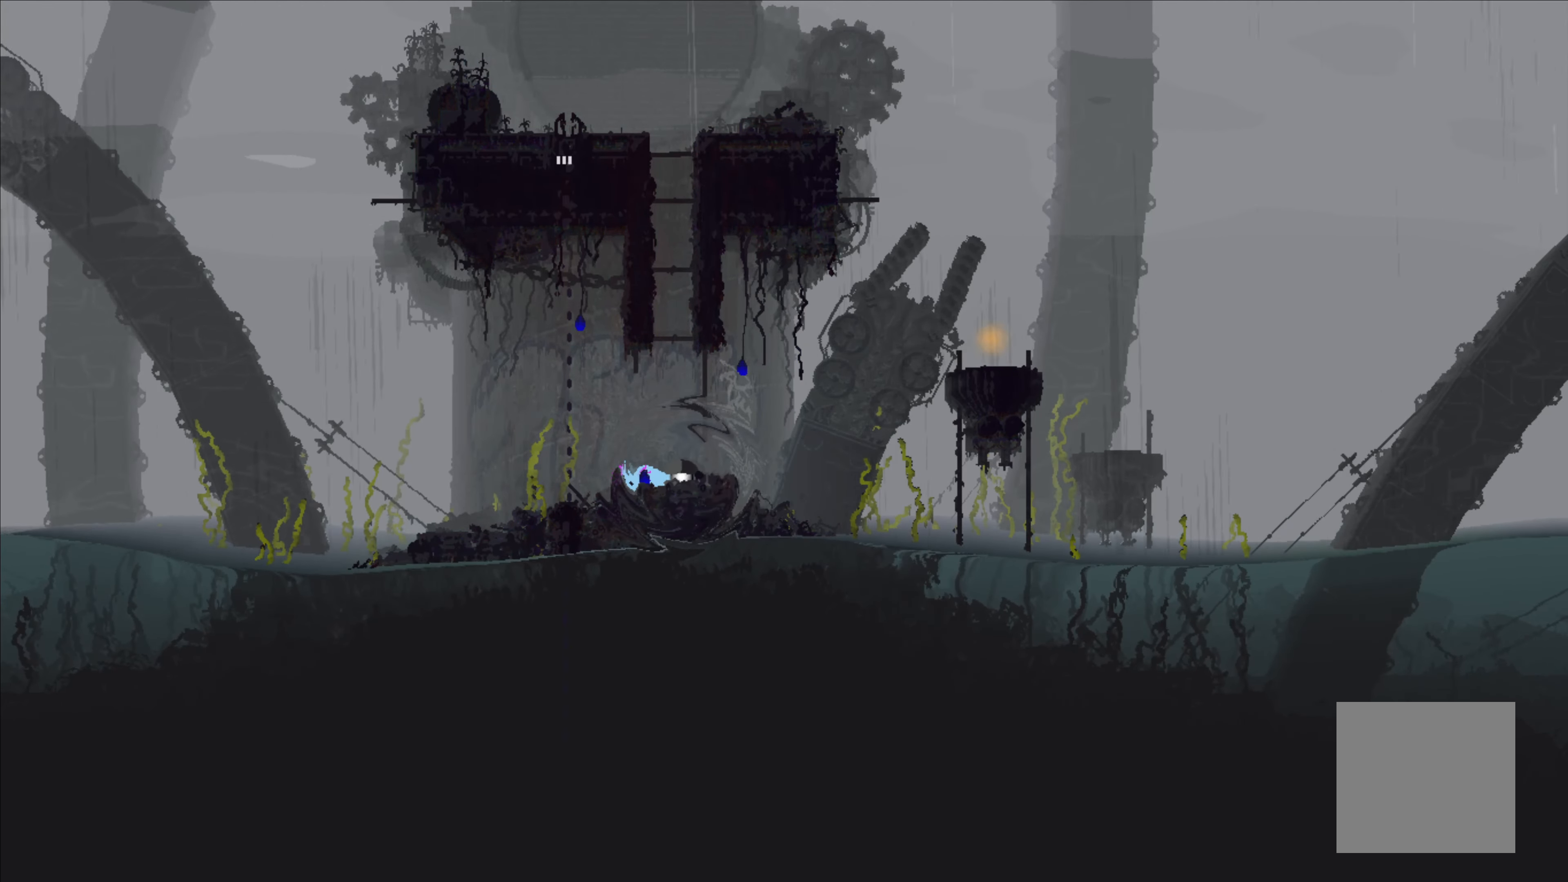
{"buttons": ["X"], "left_stick": "center", "events": []}
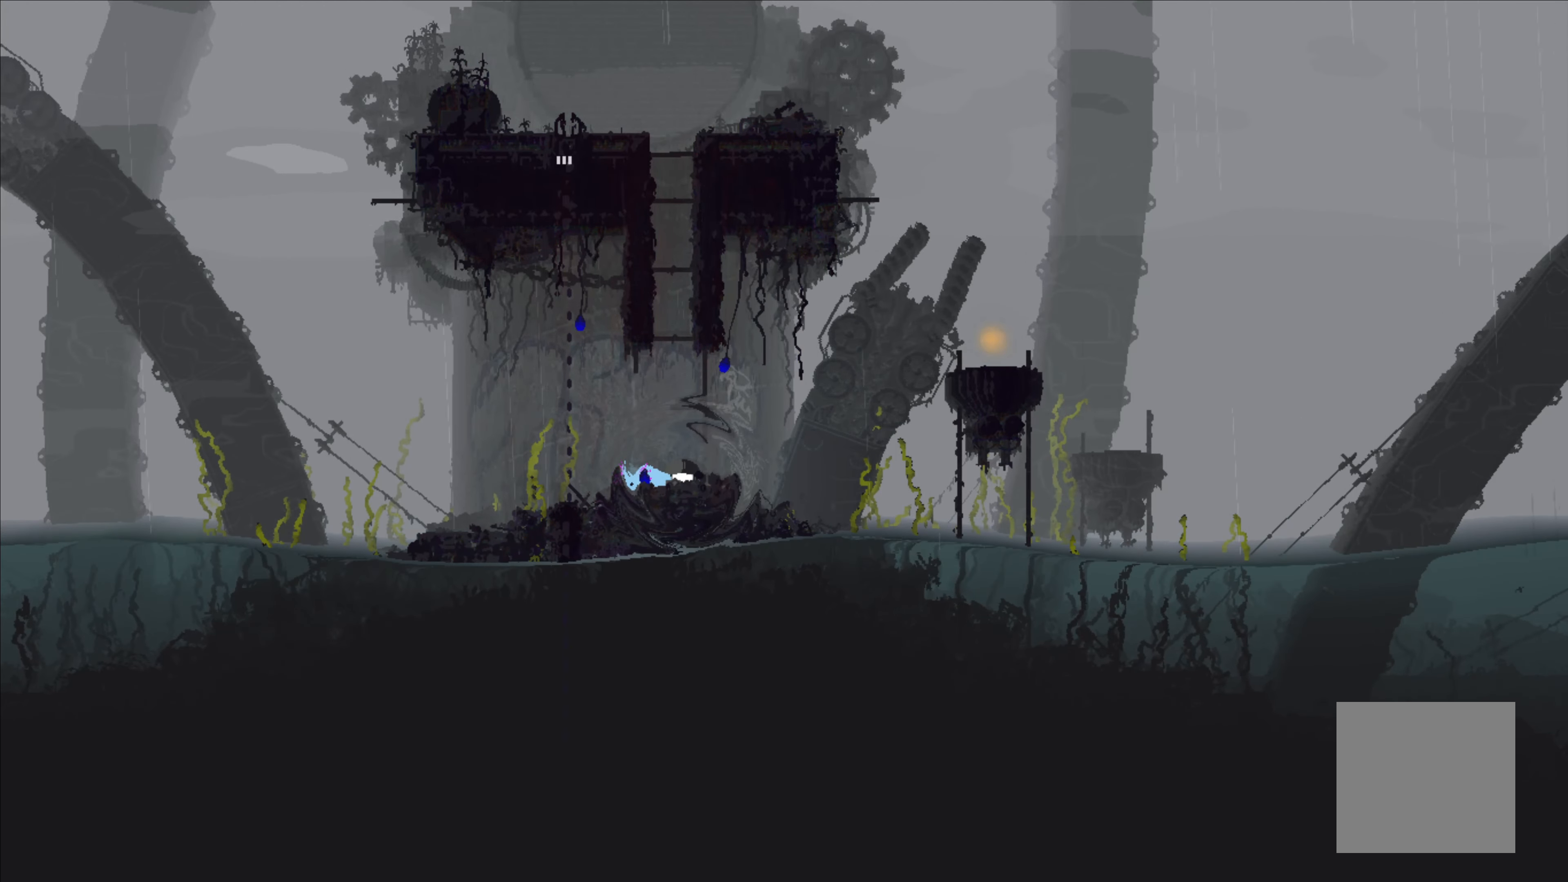
{"buttons": ["X"], "left_stick": "center", "events": []}
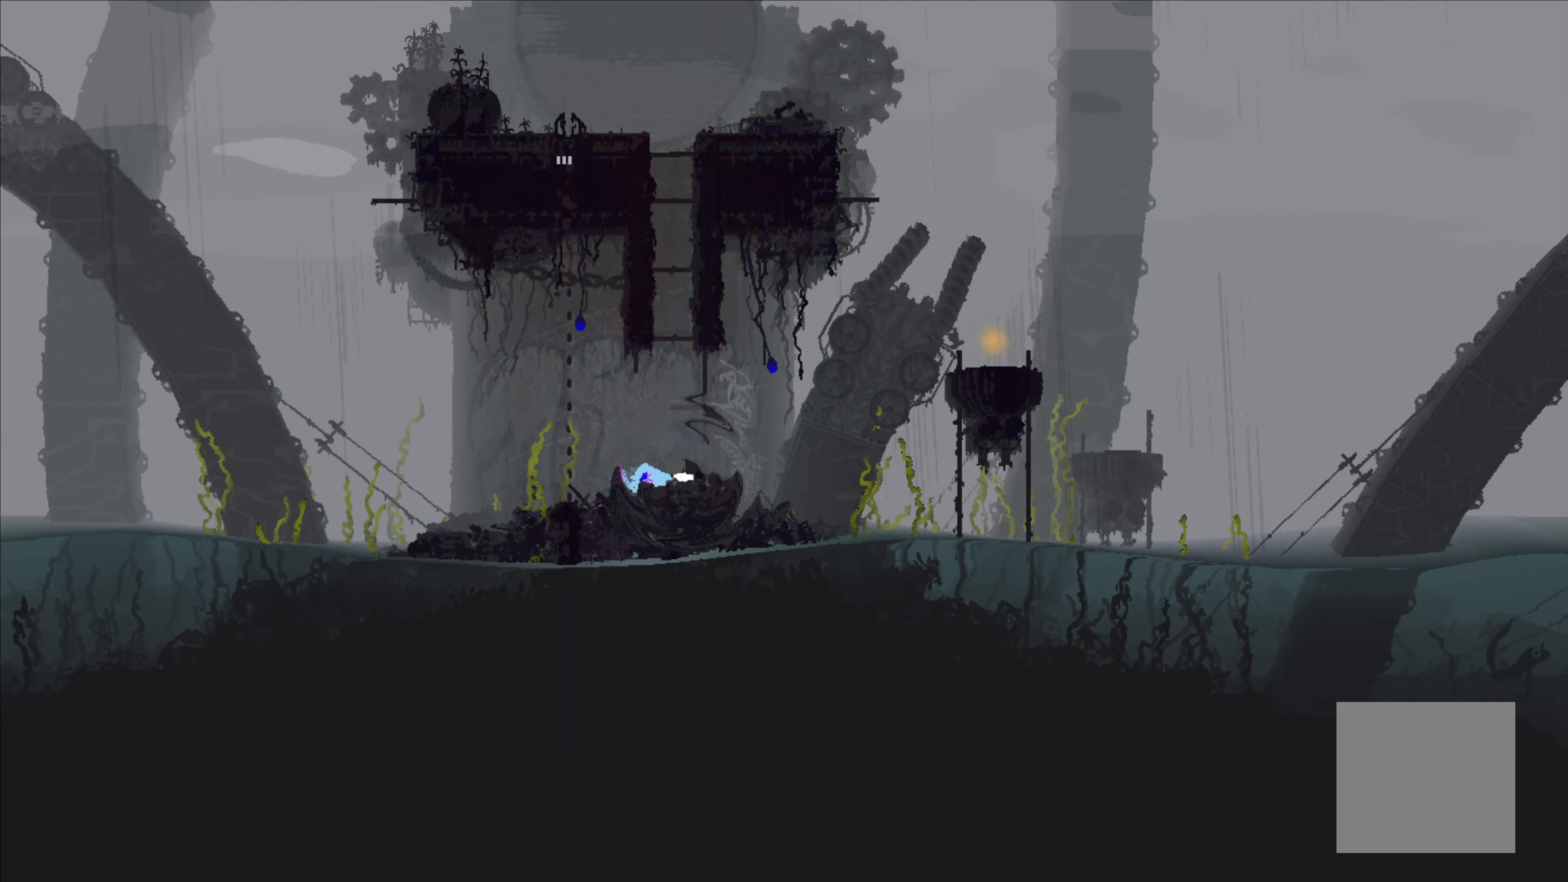
{"buttons": ["X"], "left_stick": "center", "events": []}
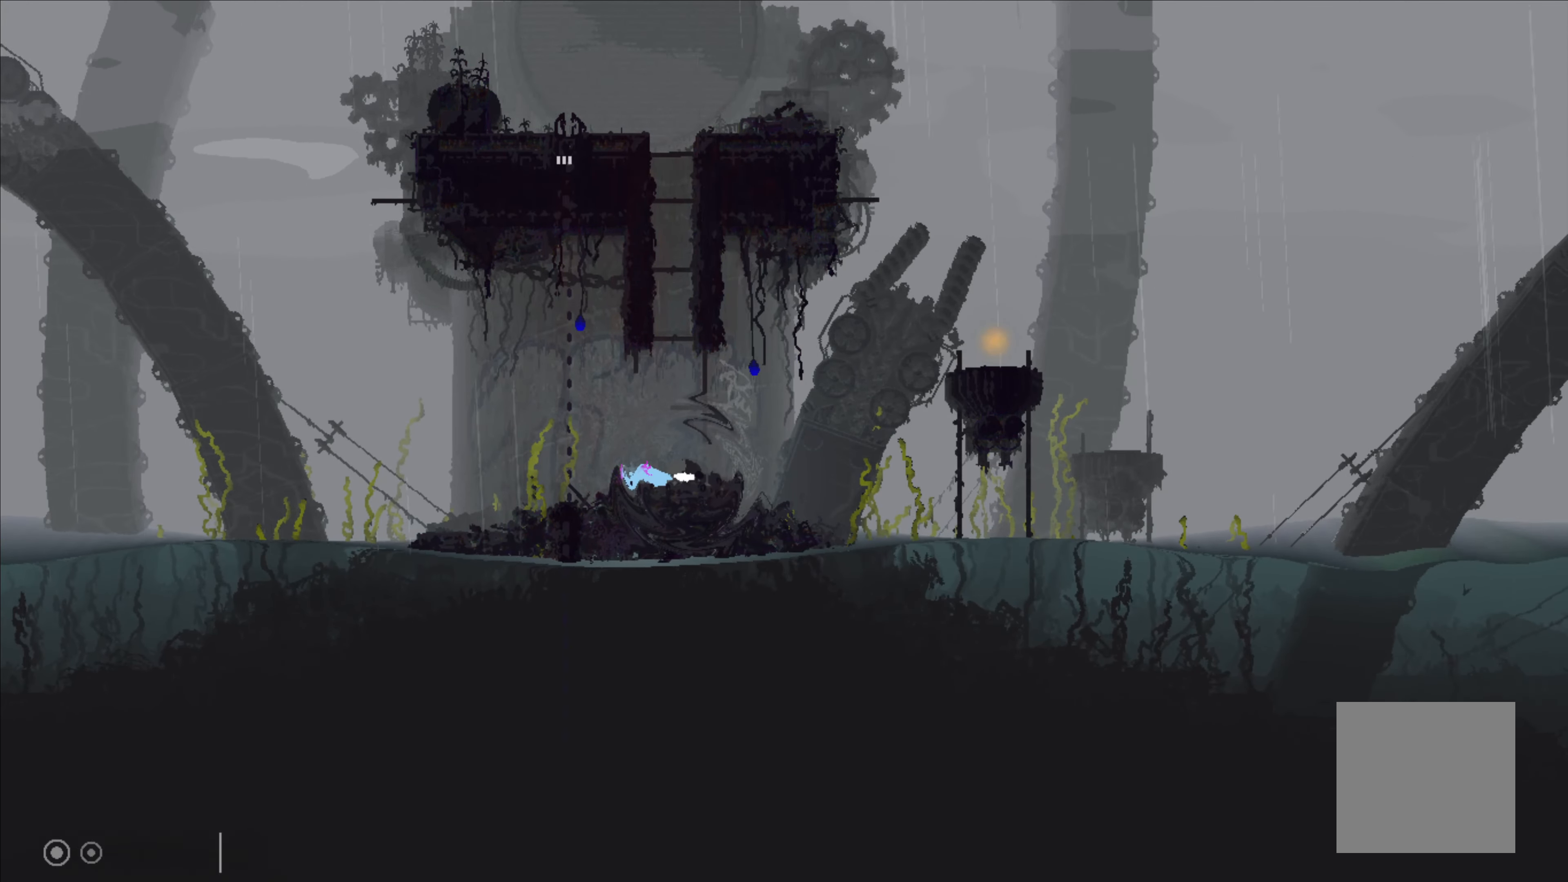
{"buttons": ["X"], "left_stick": "center", "events": []}